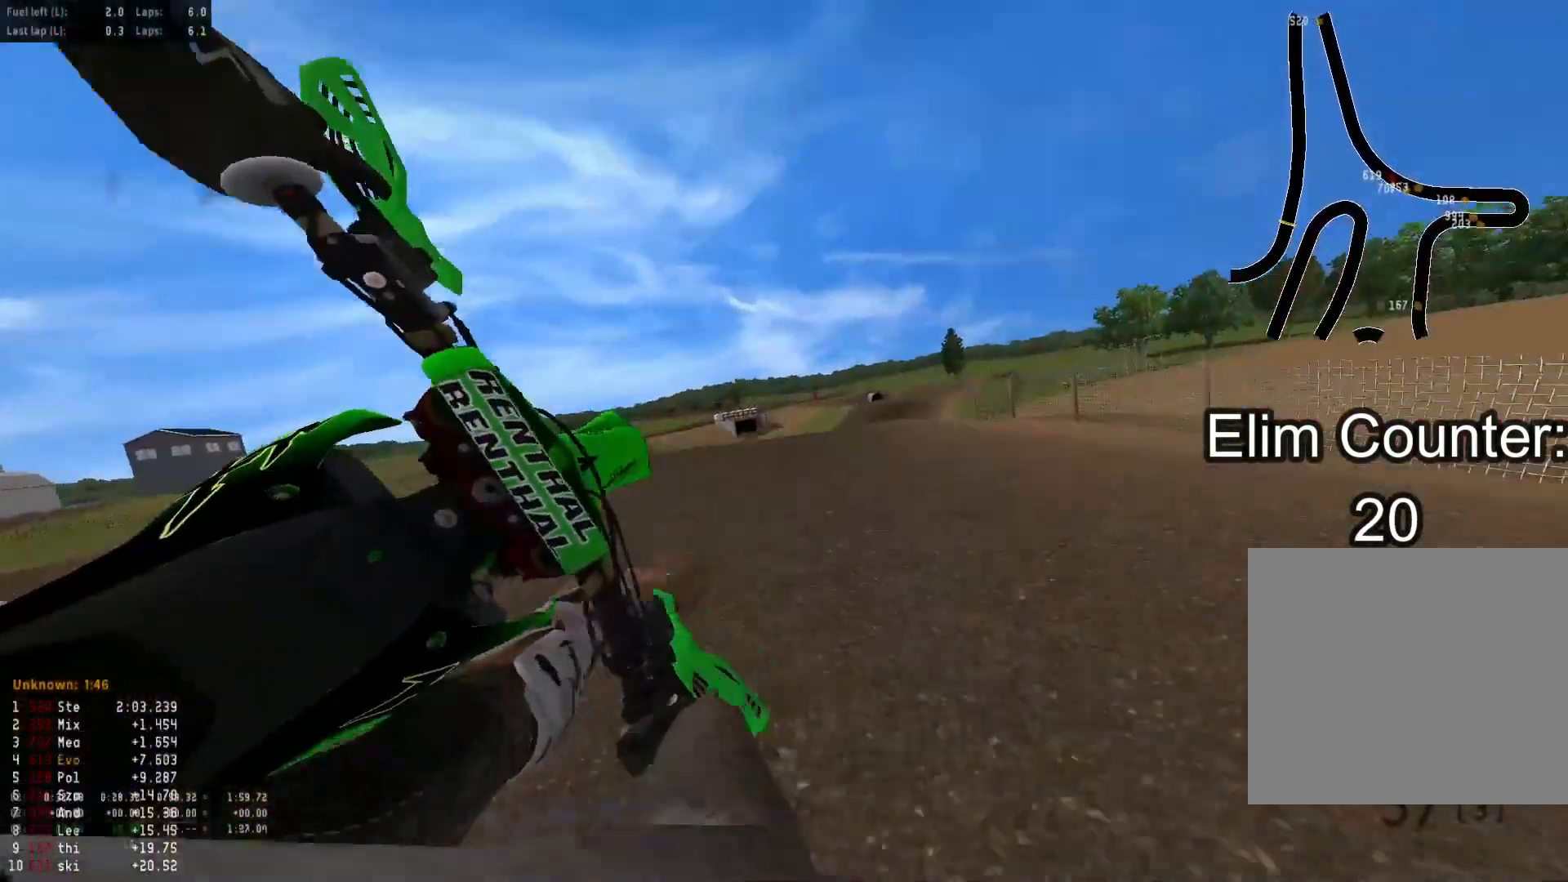
Gameplay with a controller (PlayStation layout); each line is a JSON object with the inputs held at the frame after it. "events" lists button and stick changes between this image and that frame as [ms after this image, input, new state], when the widget could be followed in between.
{"buttons": [], "left_stick": "down", "right_stick": "left", "events": [[17, "R2", "down"], [33, "right_stick", "down"], [150, "left_stick", "up-left"], [250, "R3", "down"], [267, "left_stick", "down-left"], [317, "left_stick", "down"], [333, "R3", "up"], [333, "right_stick", "down-left"], [433, "R2", "up"], [450, "right_stick", "left"]]}
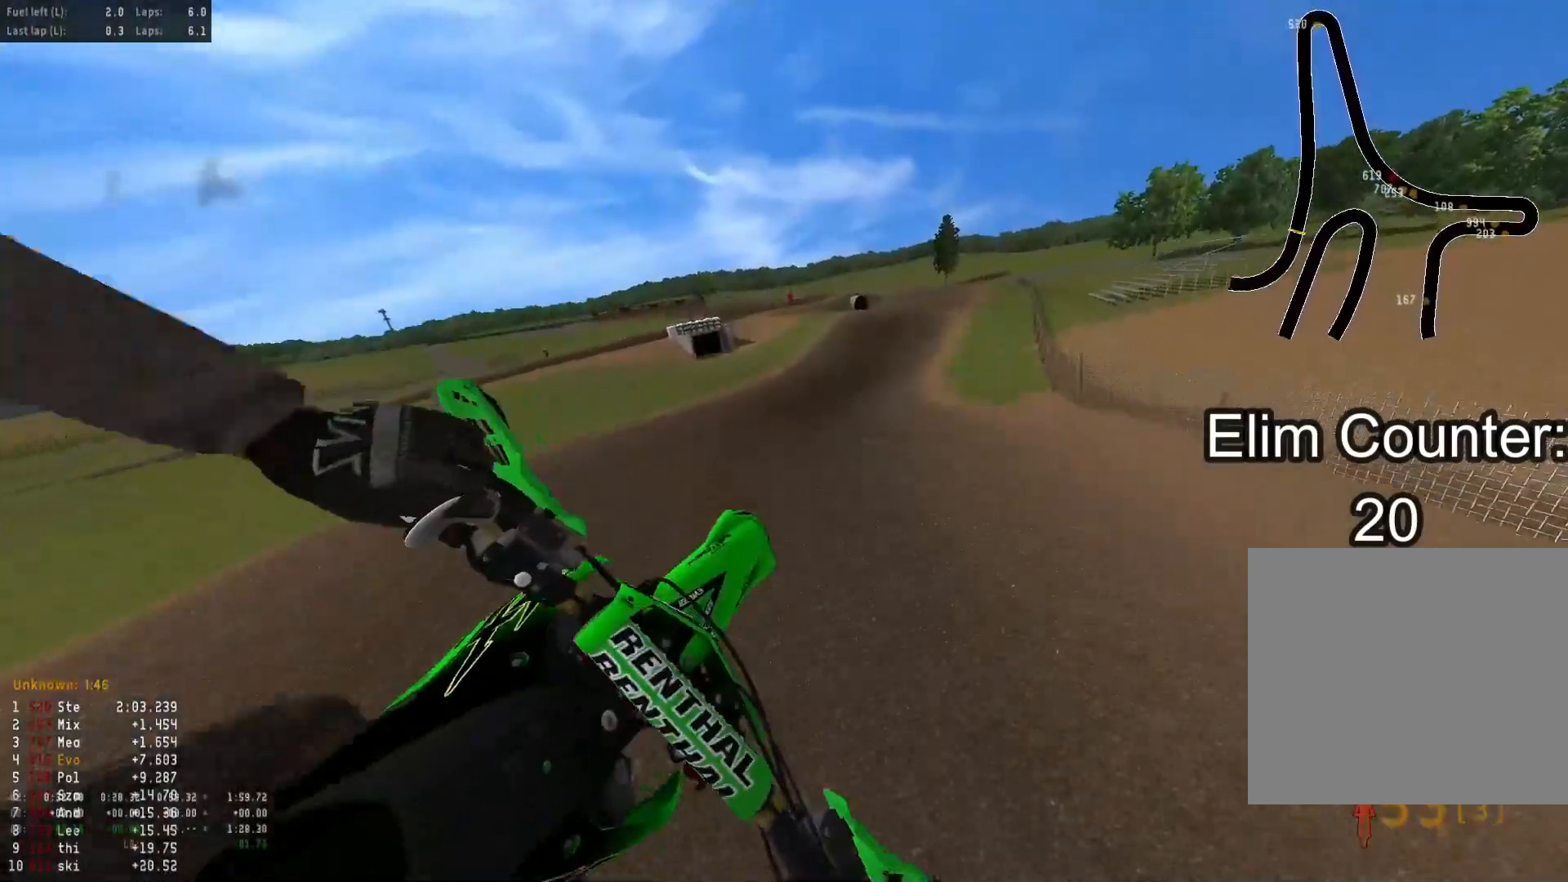
{"buttons": ["R2"], "left_stick": "center", "right_stick": "up", "events": [[117, "right_stick", "up-left"], [217, "right_stick", "up"], [400, "R2", "down"], [483, "left_stick", "center"]]}
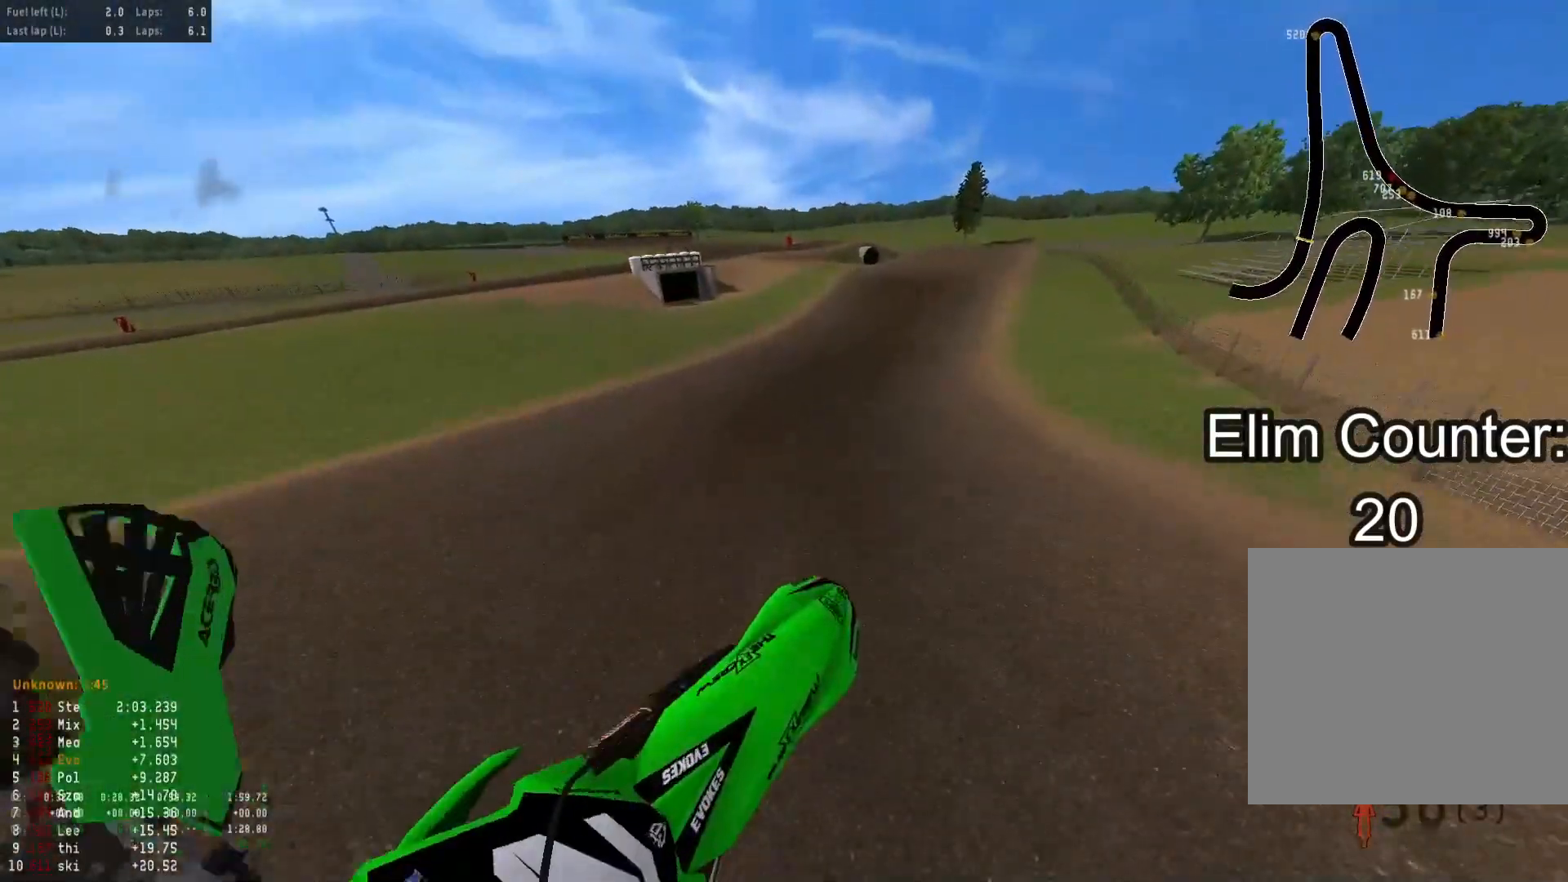
{"buttons": ["R2"], "left_stick": "up", "right_stick": "down", "events": [[67, "left_stick", "up"], [167, "right_stick", "center"], [250, "right_stick", "down"]]}
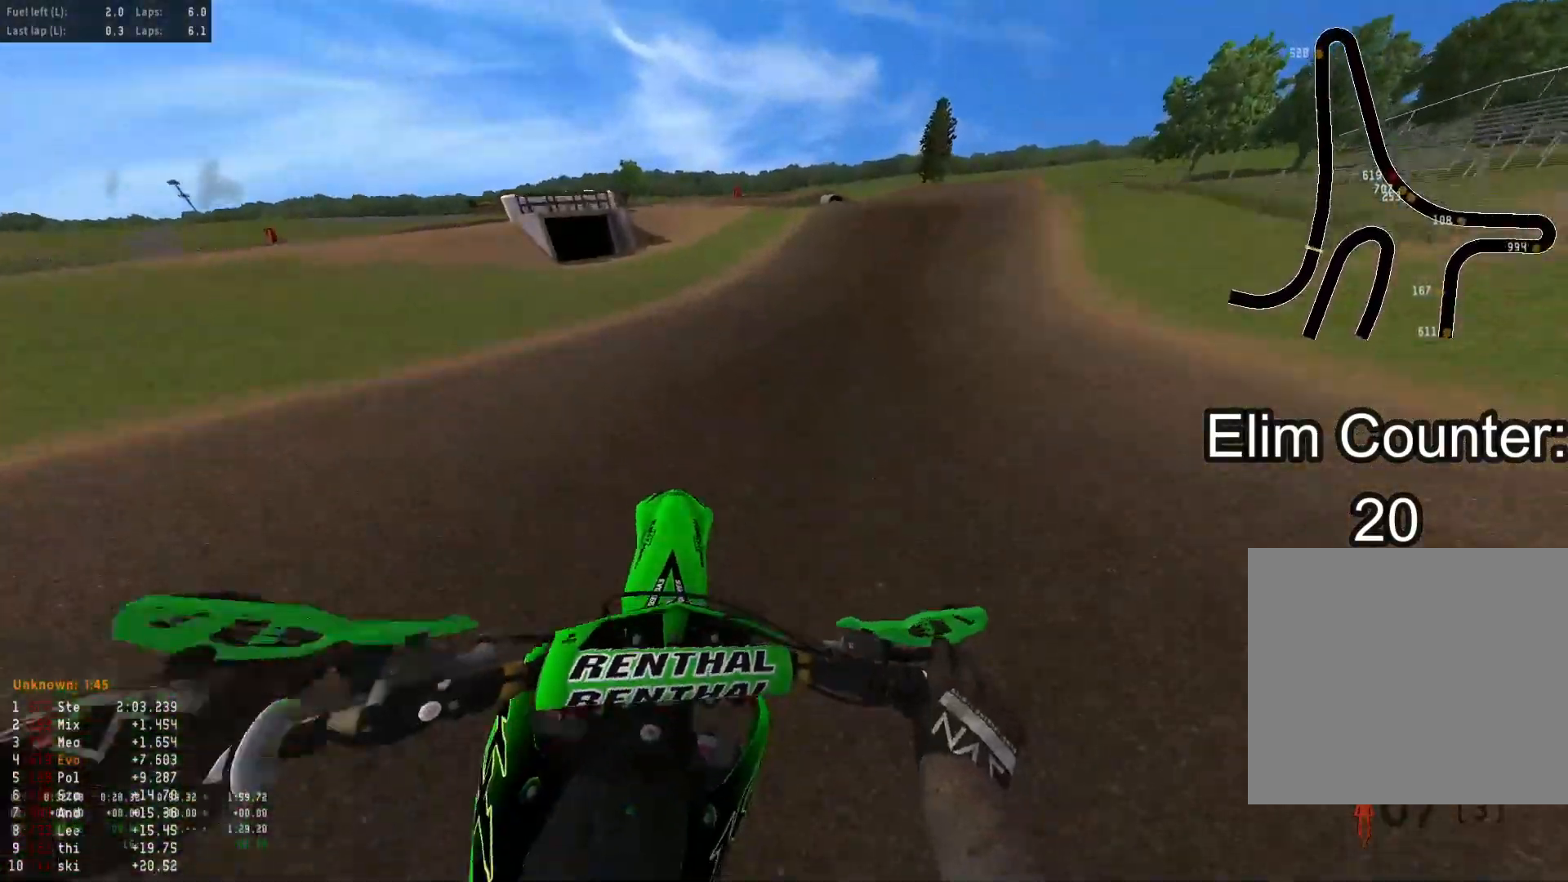
{"buttons": ["R2"], "left_stick": "up", "right_stick": "down-left", "events": [[67, "right_stick", "down-left"], [133, "R3", "down"], [233, "R3", "up"]]}
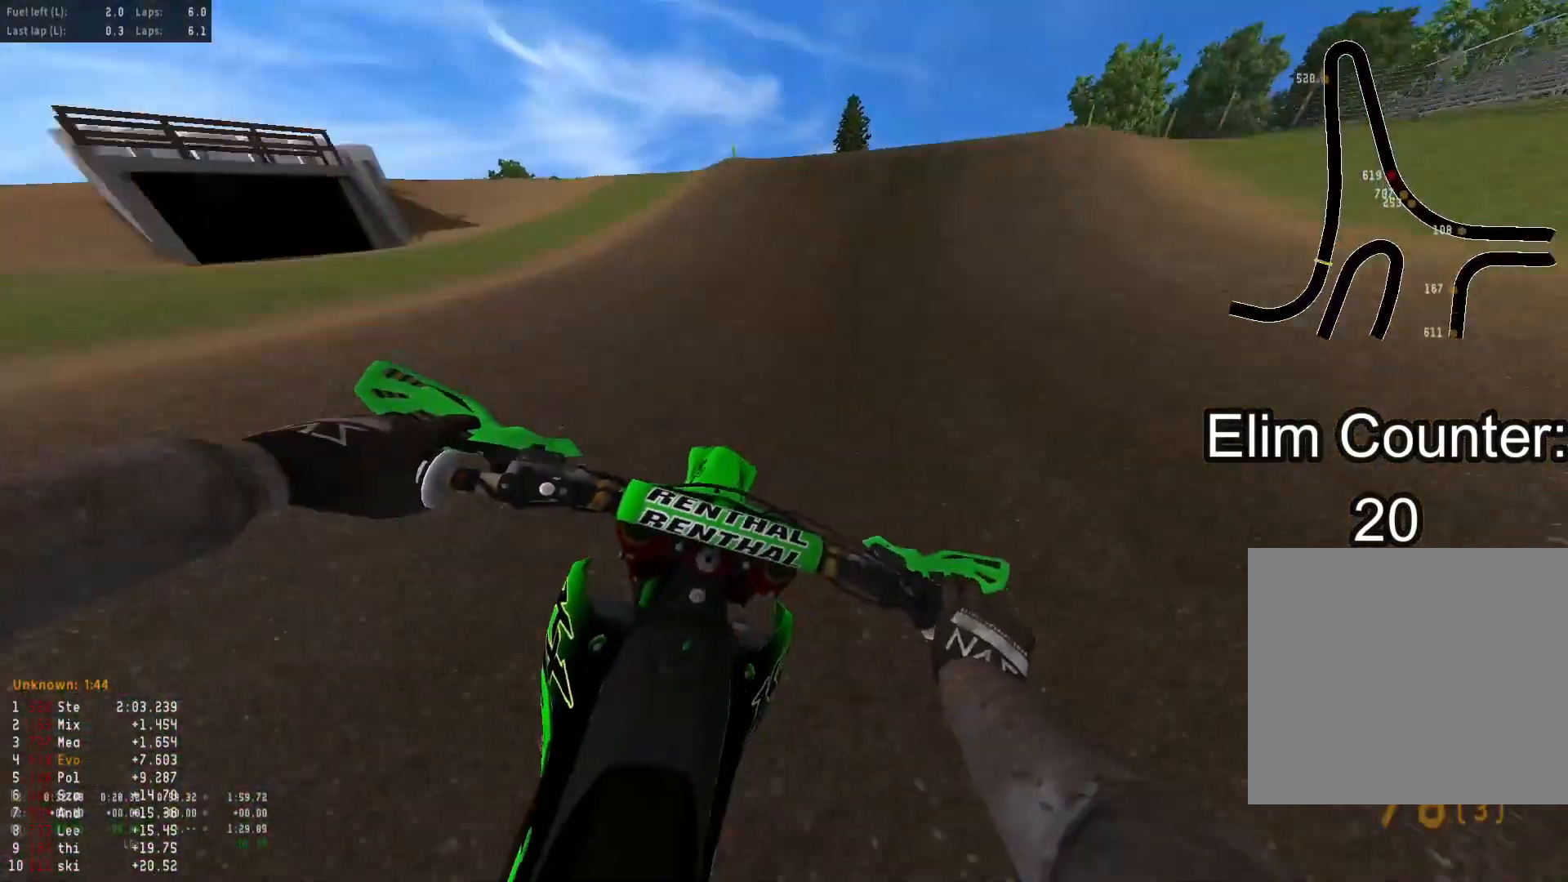
{"buttons": ["R2"], "left_stick": "up-right", "right_stick": "right", "events": [[167, "right_stick", "down"], [367, "right_stick", "down-right"], [450, "left_stick", "up-right"], [500, "right_stick", "right"]]}
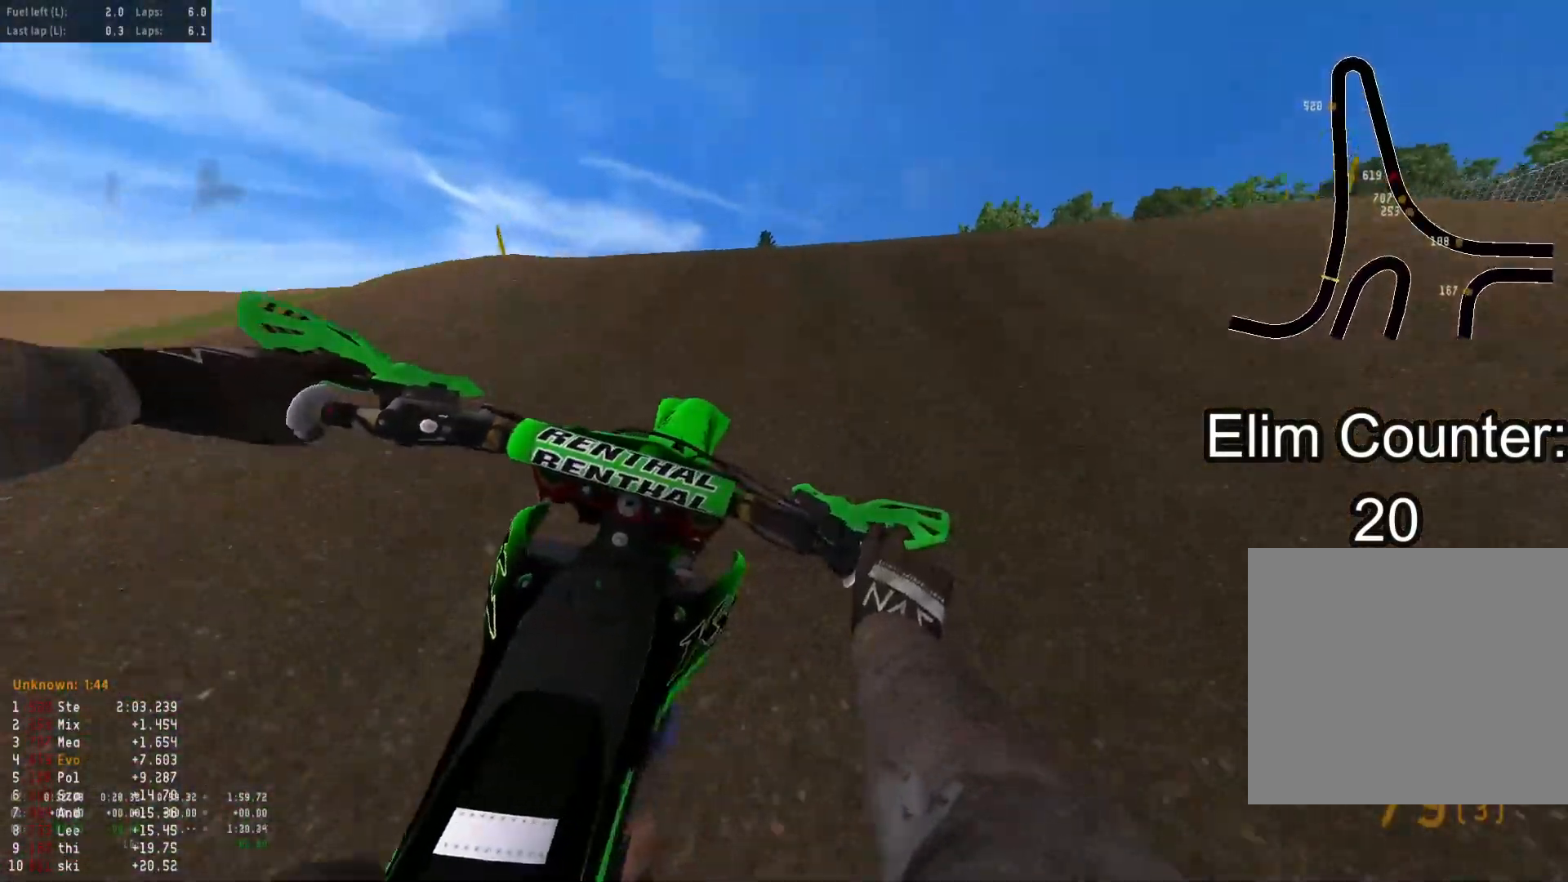
{"buttons": ["R2"], "left_stick": "up", "right_stick": "right", "events": [[267, "R2", "up"], [417, "left_stick", "up"], [483, "R2", "down"]]}
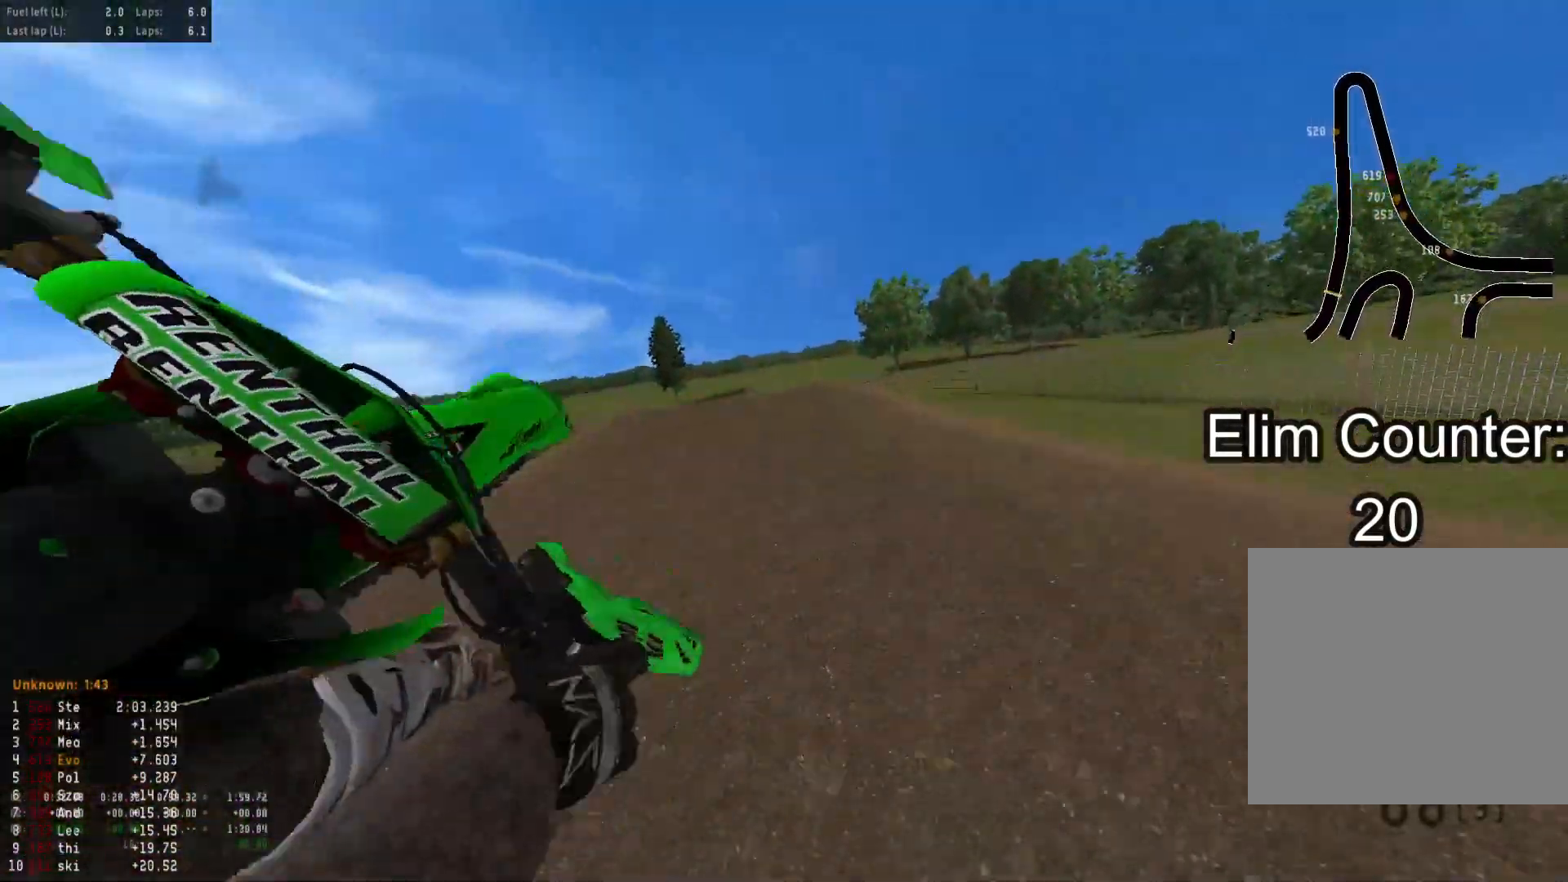
{"buttons": ["R2"], "left_stick": "left", "right_stick": "center", "events": [[33, "left_stick", "up-left"], [150, "right_stick", "down"], [250, "R3", "down"], [250, "right_stick", "center"], [283, "left_stick", "left"], [350, "R3", "up"]]}
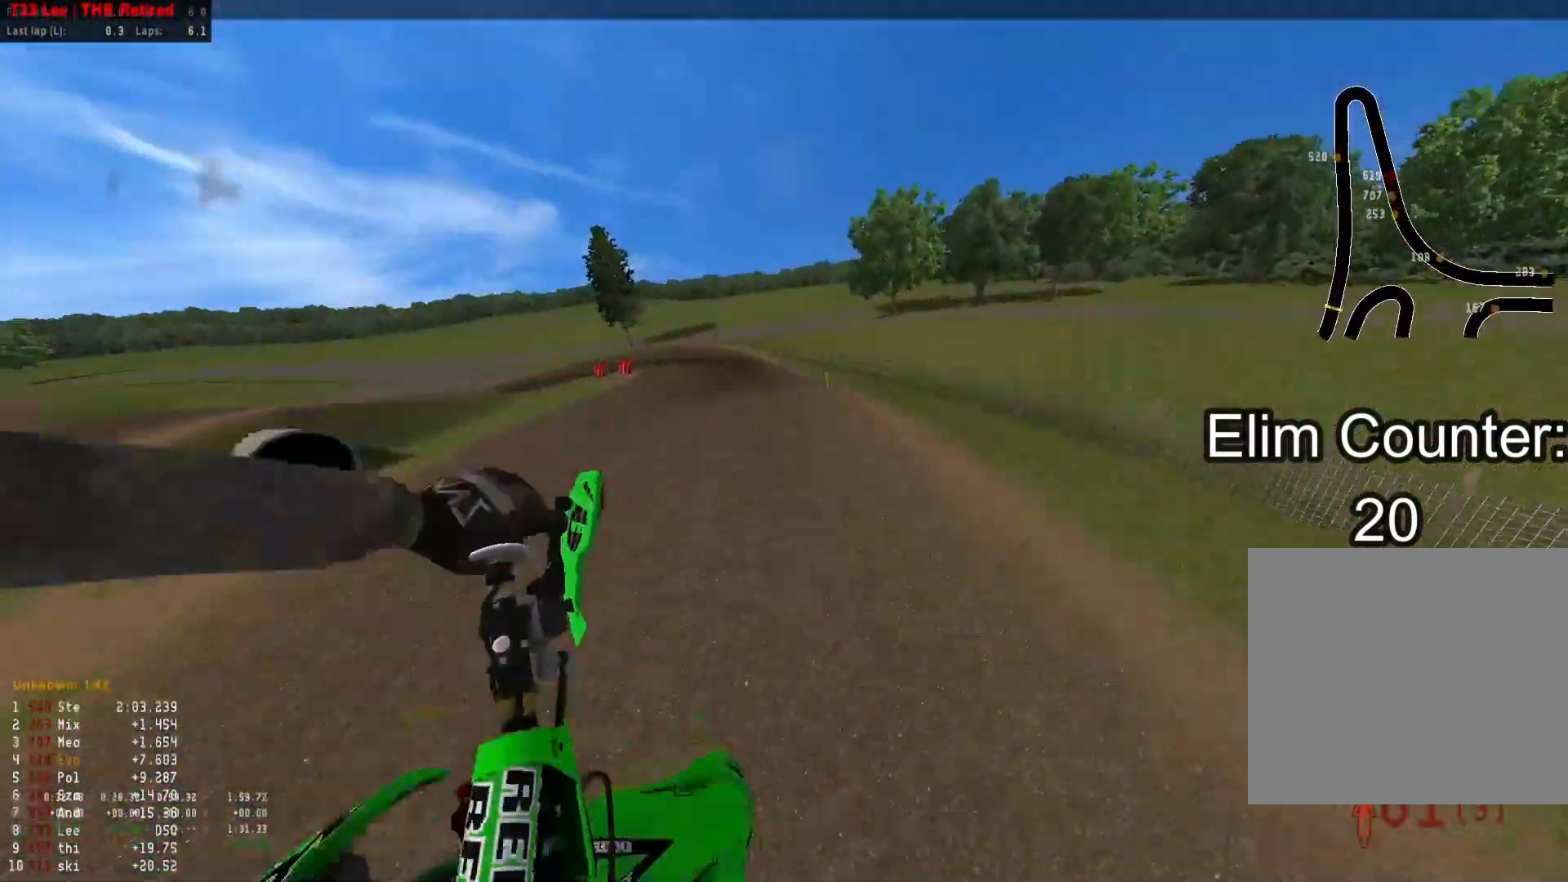
{"buttons": ["R2"], "left_stick": "down-left", "right_stick": "up", "events": [[17, "right_stick", "up"], [500, "left_stick", "down-left"]]}
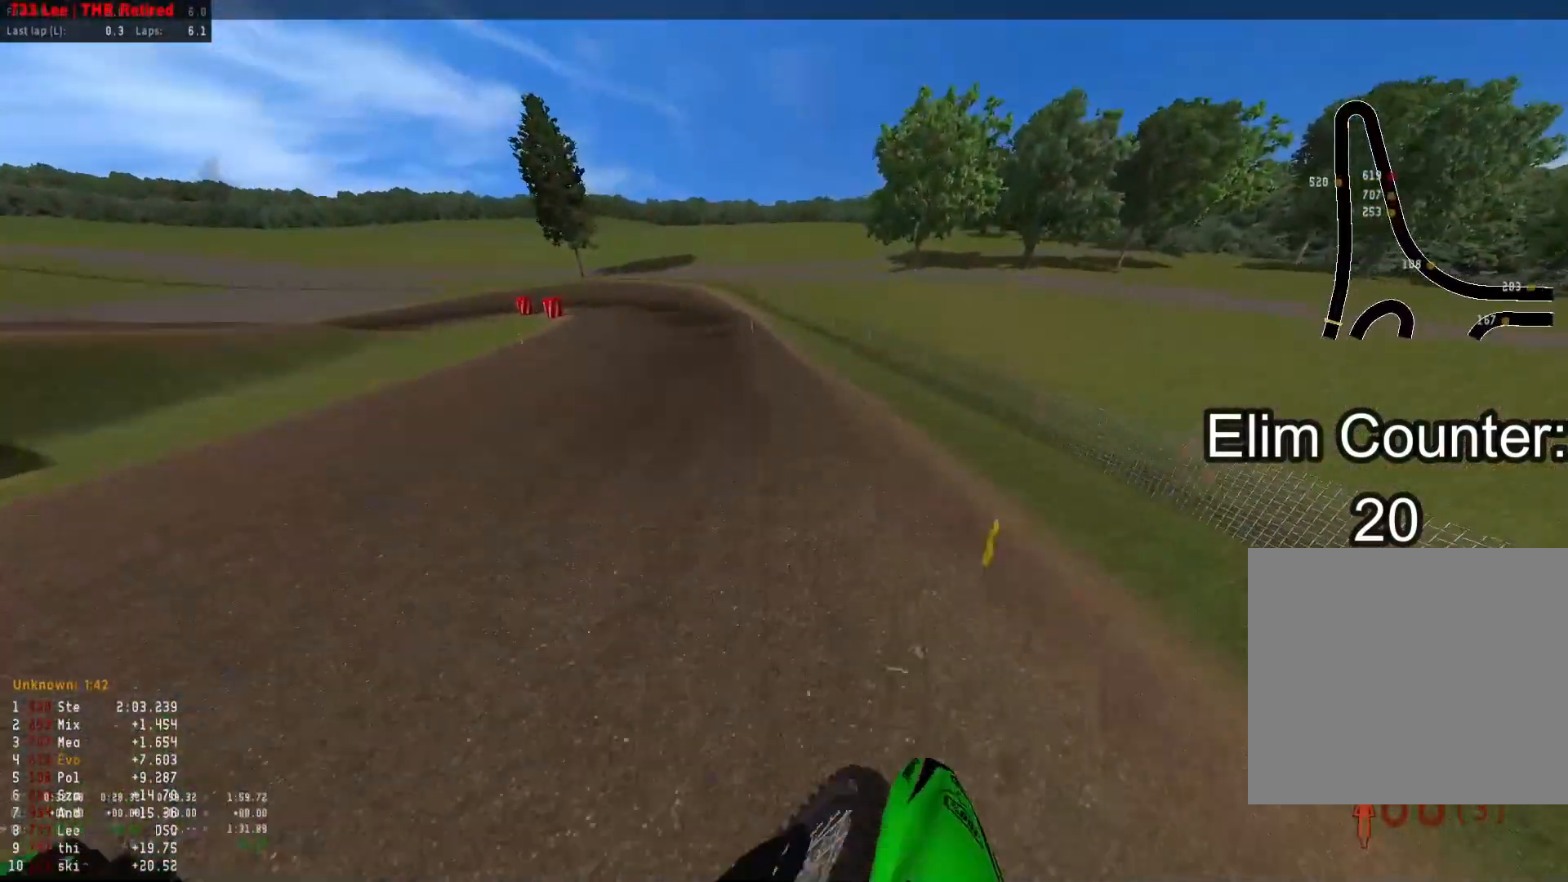
{"buttons": ["R2"], "left_stick": "down-left", "right_stick": "up-right", "events": [[200, "right_stick", "up-right"]]}
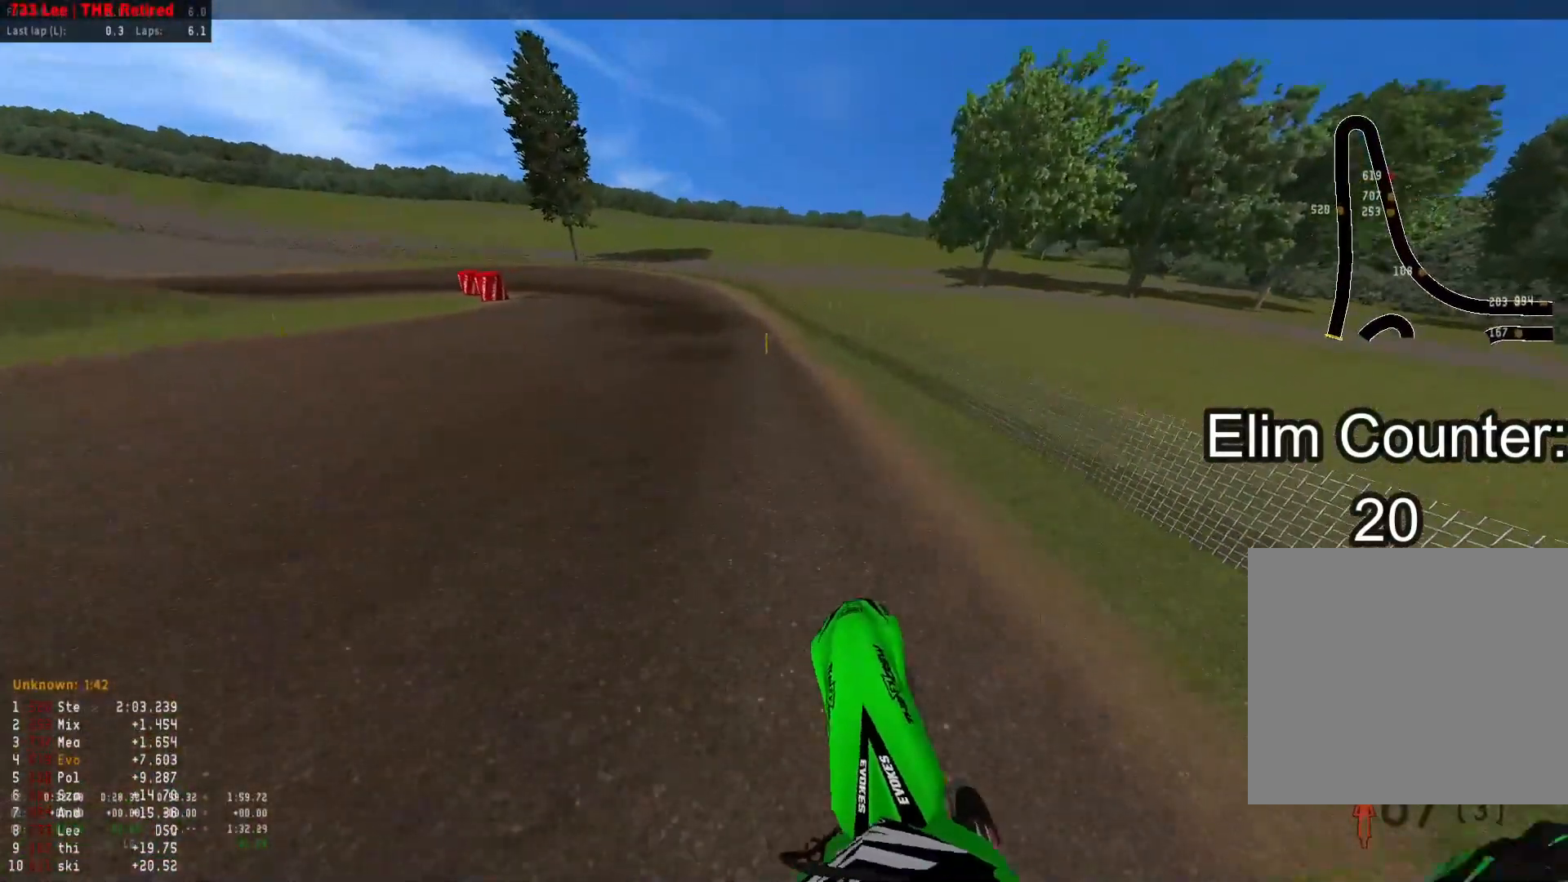
{"buttons": ["R2"], "left_stick": "down-left", "right_stick": "down-right", "events": [[300, "right_stick", "right"], [433, "right_stick", "down-right"]]}
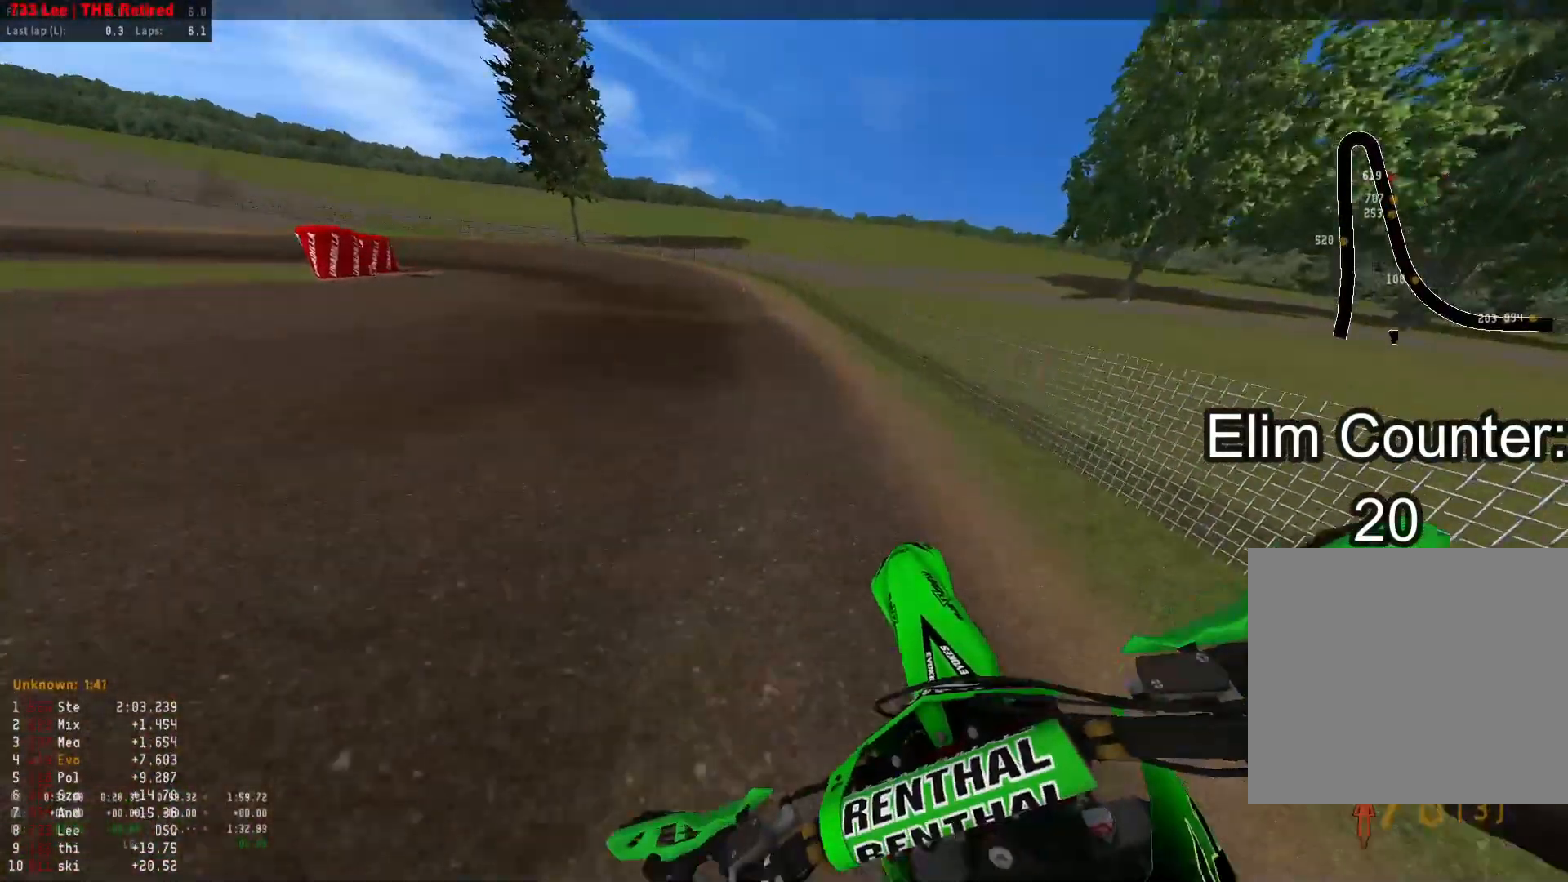
{"buttons": [], "left_stick": "down-left", "right_stick": "down-right", "events": [[67, "R2", "up"], [100, "L1", "down"], [167, "right_stick", "down"], [233, "L1", "up"], [300, "R3", "down"], [383, "R3", "up"], [483, "right_stick", "down-right"]]}
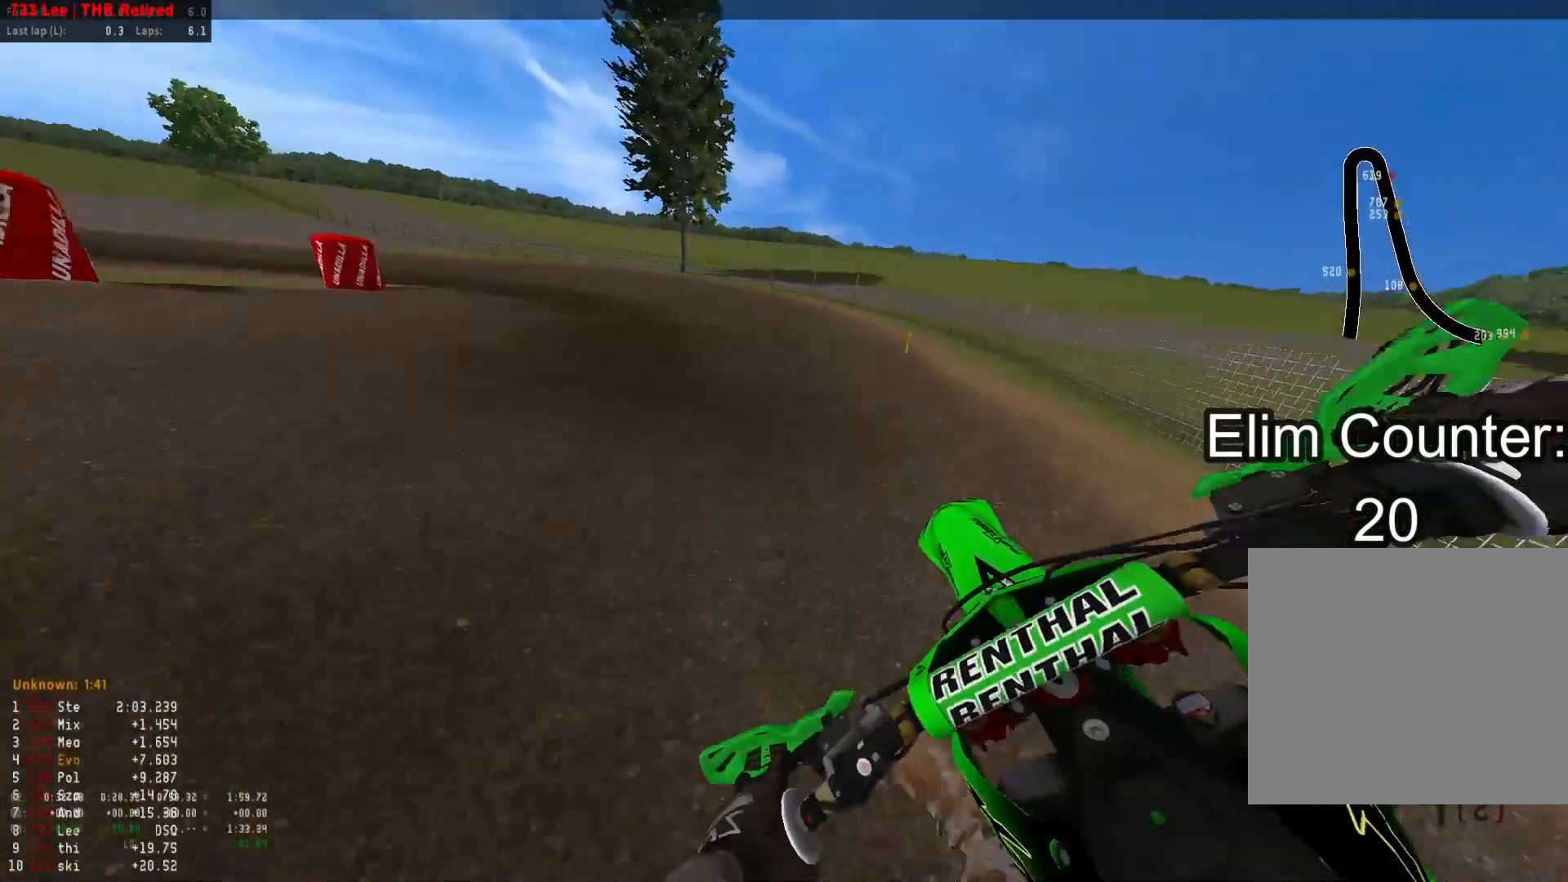
{"buttons": ["R2"], "left_stick": "down-left", "right_stick": "down-right", "events": [[433, "R2", "down"]]}
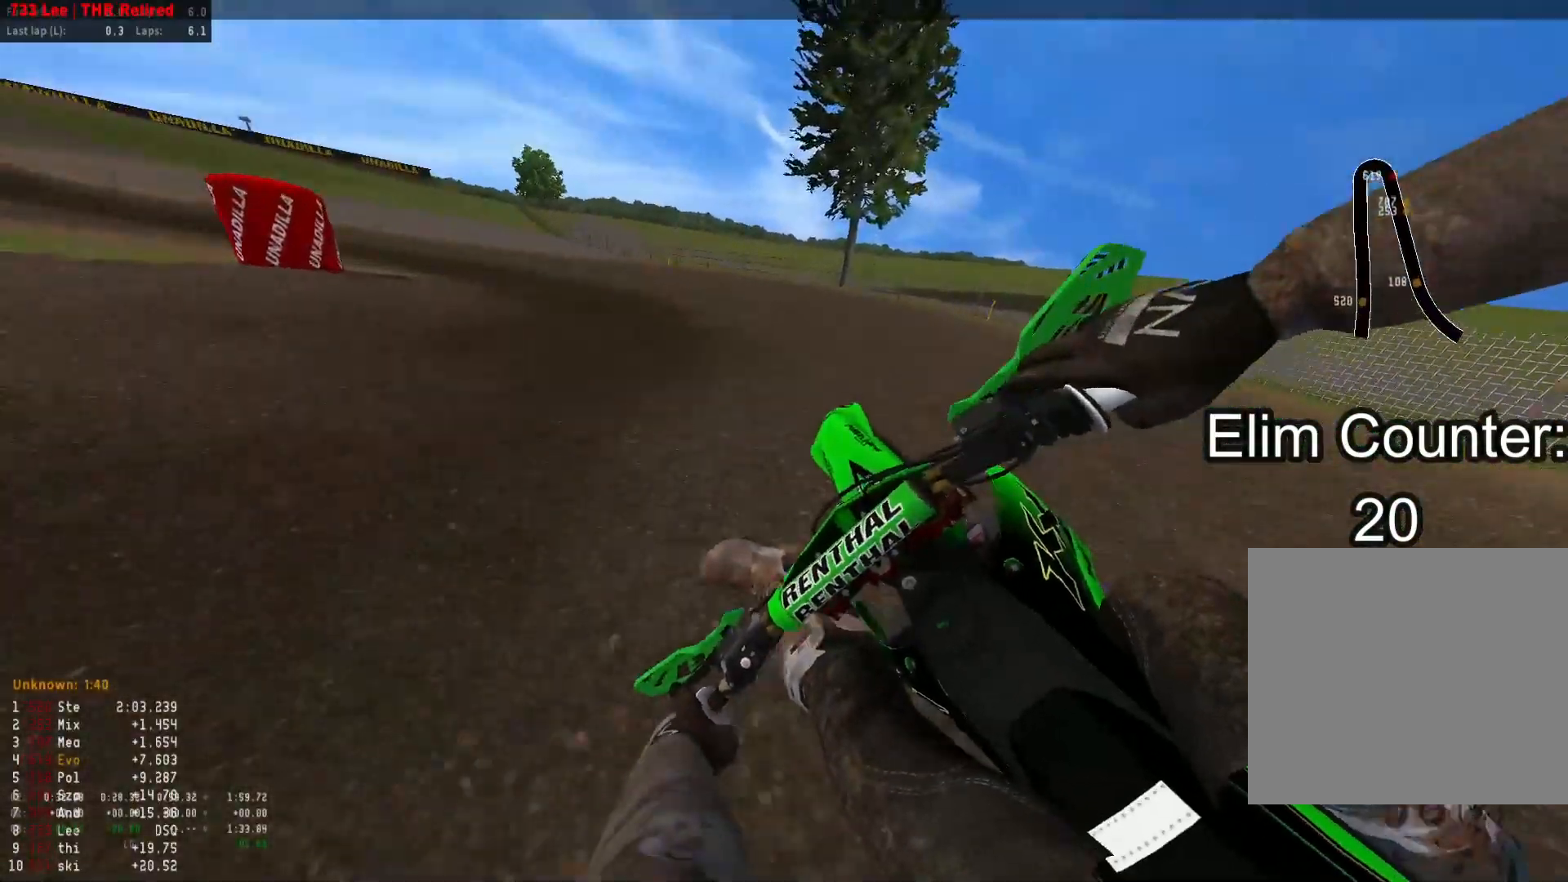
{"buttons": ["R2"], "left_stick": "down-left", "right_stick": "down-right", "events": [[350, "R2", "up"], [450, "R2", "down"]]}
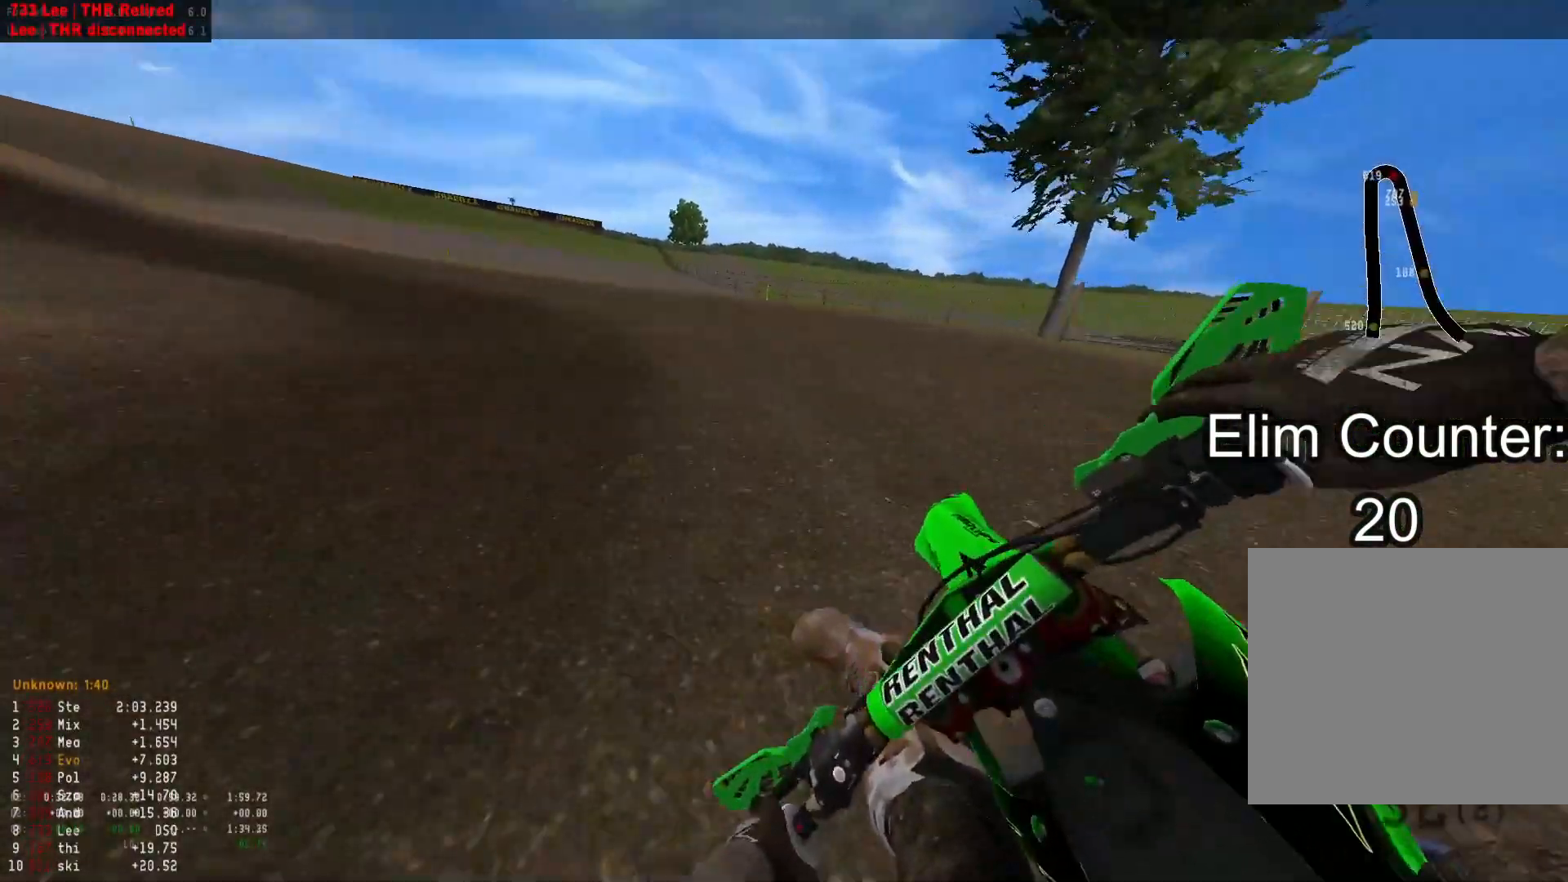
{"buttons": ["R2"], "left_stick": "down-left", "right_stick": "down-right", "events": []}
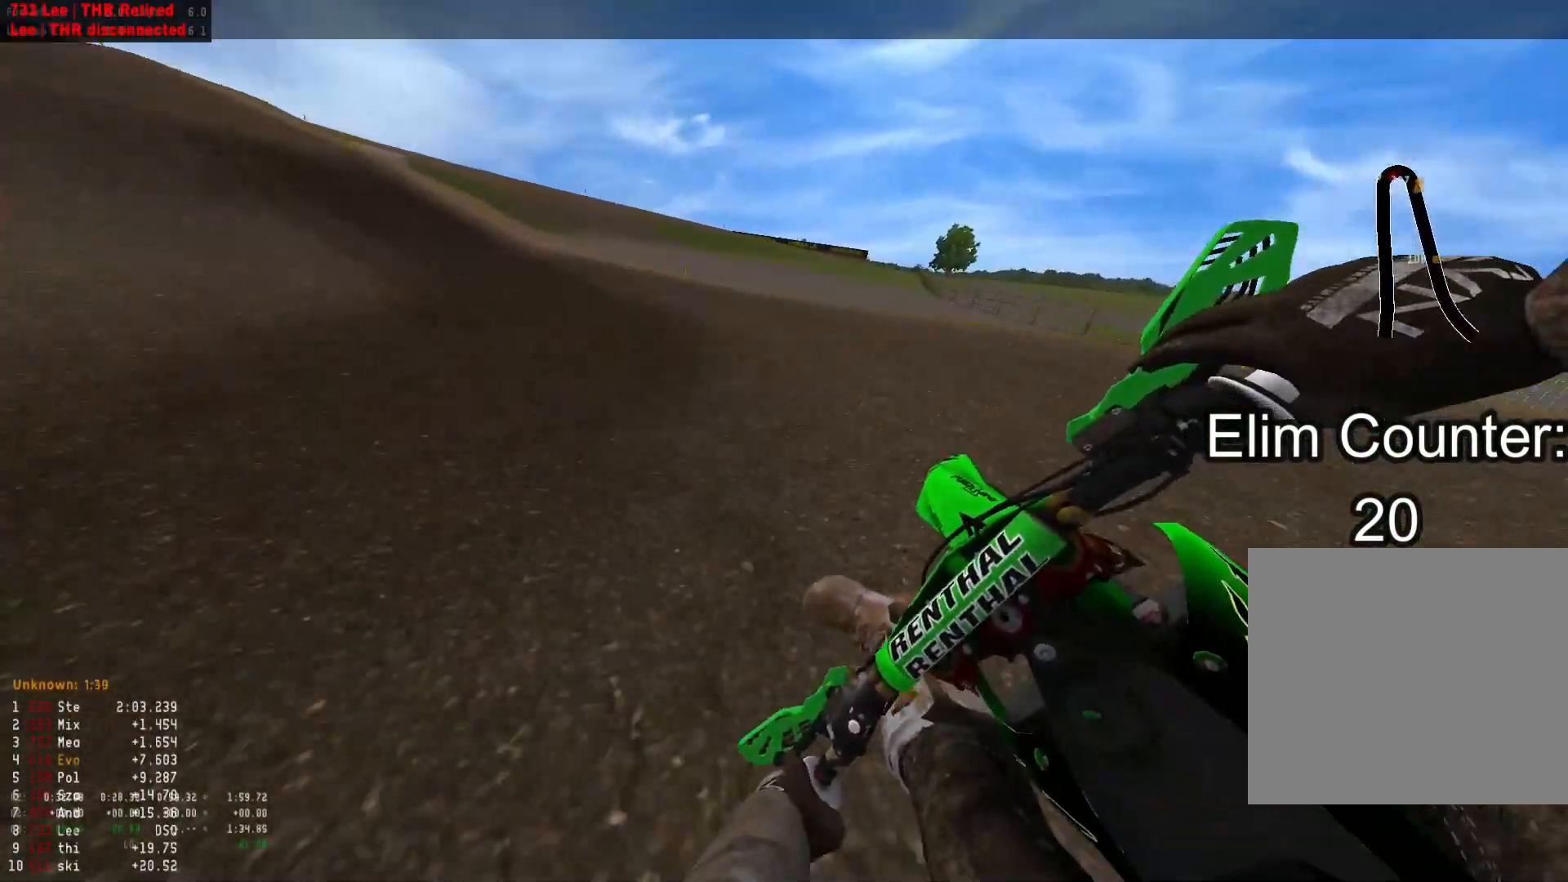
{"buttons": ["R2"], "left_stick": "down-left", "right_stick": "down-right", "events": []}
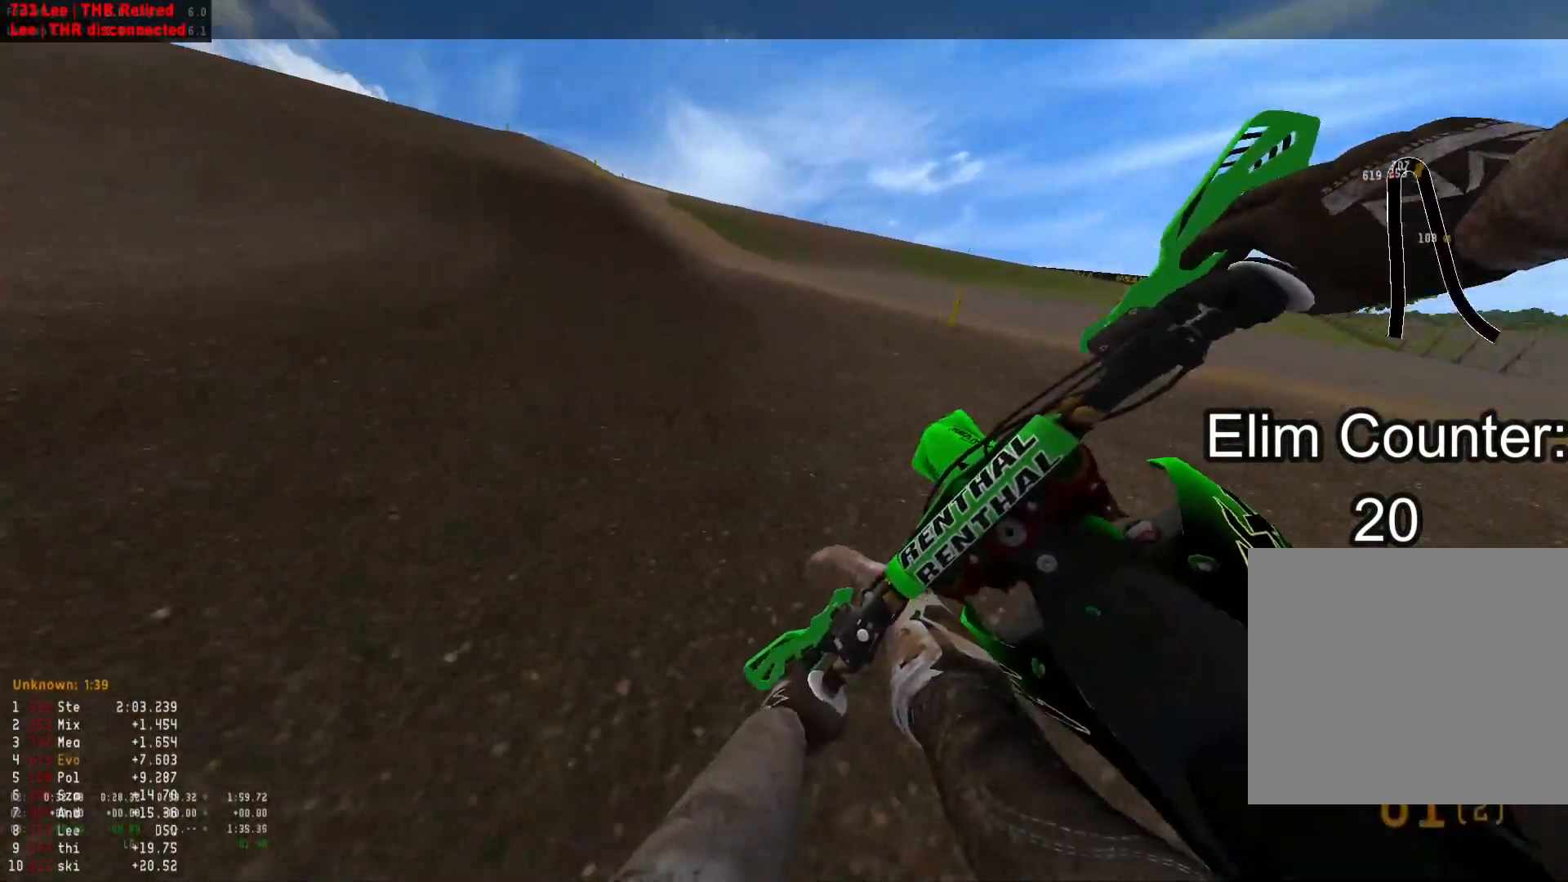
{"buttons": ["R2"], "left_stick": "left", "right_stick": "down", "events": [[117, "left_stick", "left"], [117, "right_stick", "down"]]}
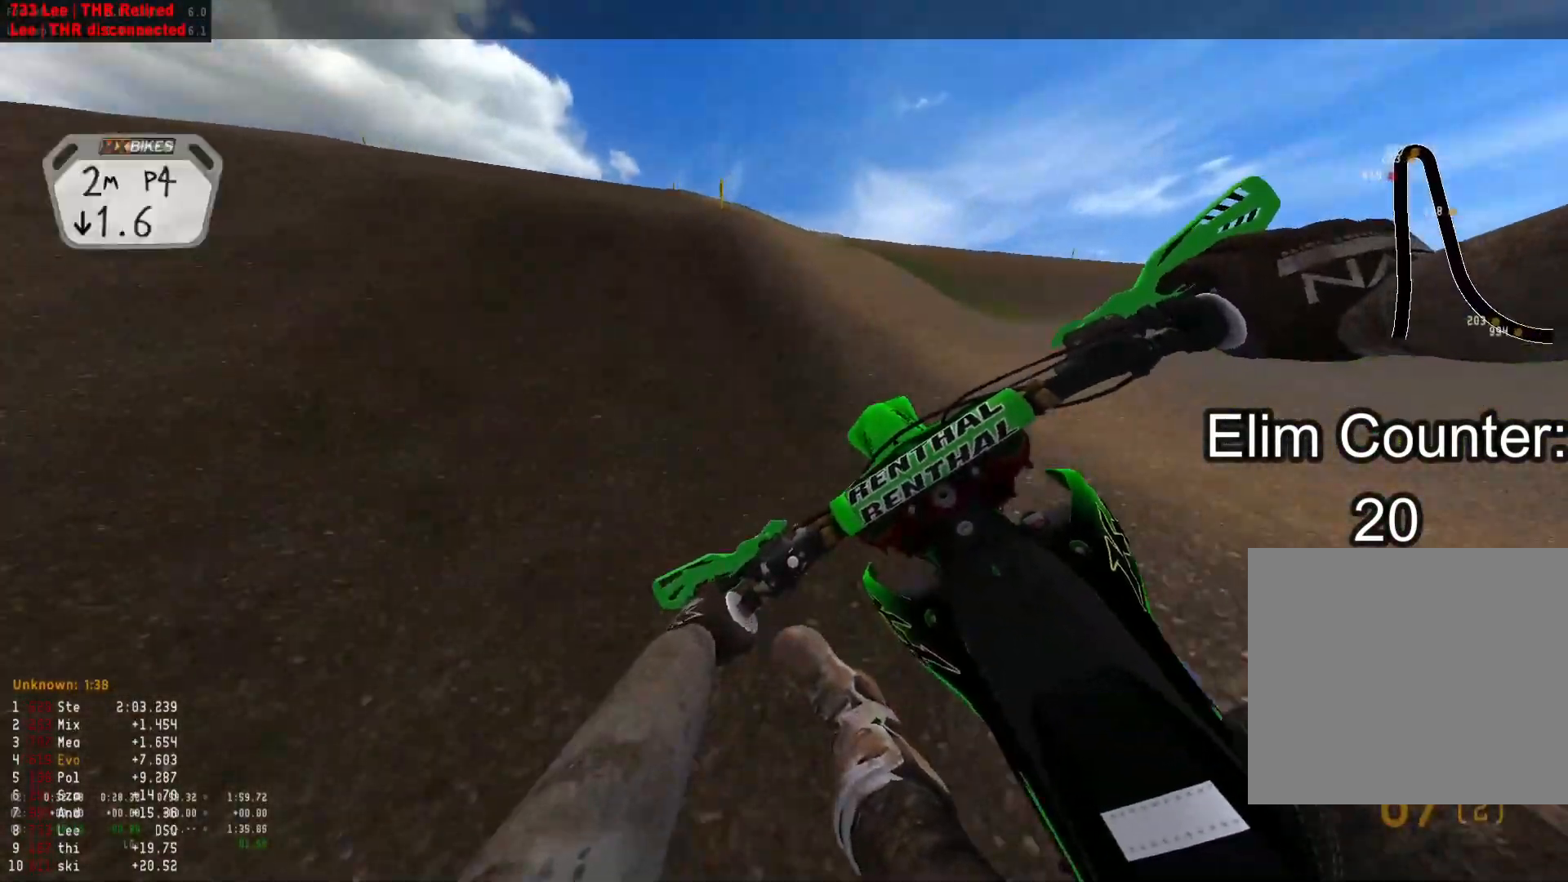
{"buttons": [], "left_stick": "down-left", "right_stick": "right", "events": [[50, "left_stick", "up-left"], [83, "right_stick", "center"], [167, "right_stick", "right"], [333, "left_stick", "left"], [400, "R2", "up"], [467, "left_stick", "down-left"]]}
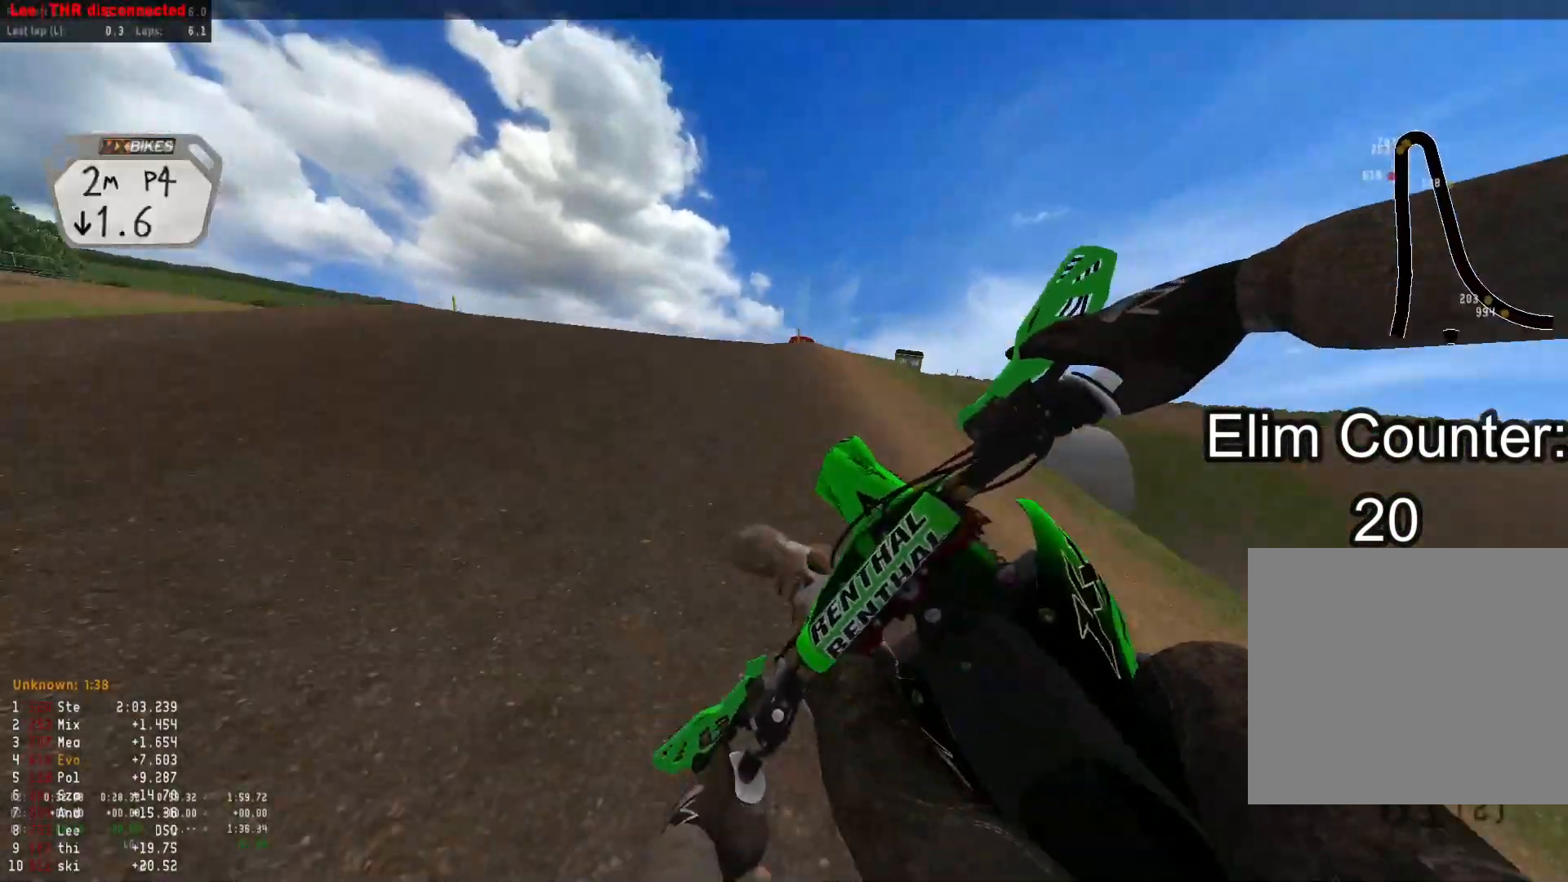
{"buttons": ["R2"], "left_stick": "up-right", "right_stick": "down", "events": [[83, "R2", "down"], [150, "left_stick", "down-right"], [217, "R1", "down"], [333, "right_stick", "down-right"], [367, "R1", "up"], [367, "left_stick", "up-right"], [450, "right_stick", "down"]]}
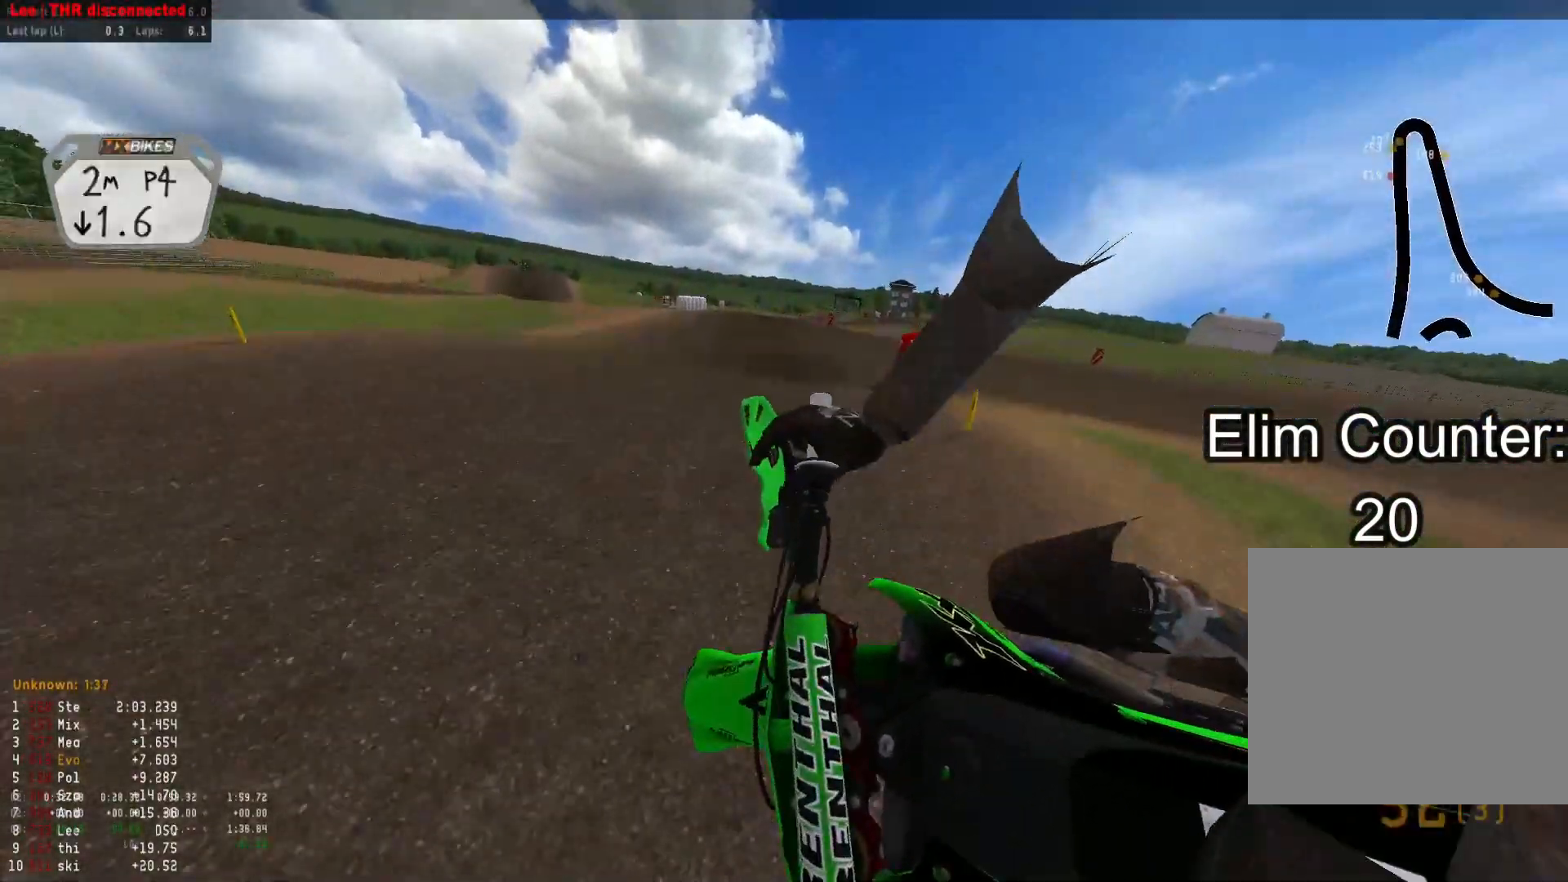
{"buttons": ["R2"], "left_stick": "up", "right_stick": "up", "events": [[17, "R3", "down"], [83, "left_stick", "up"], [117, "R3", "up"], [217, "right_stick", "center"], [400, "right_stick", "up"]]}
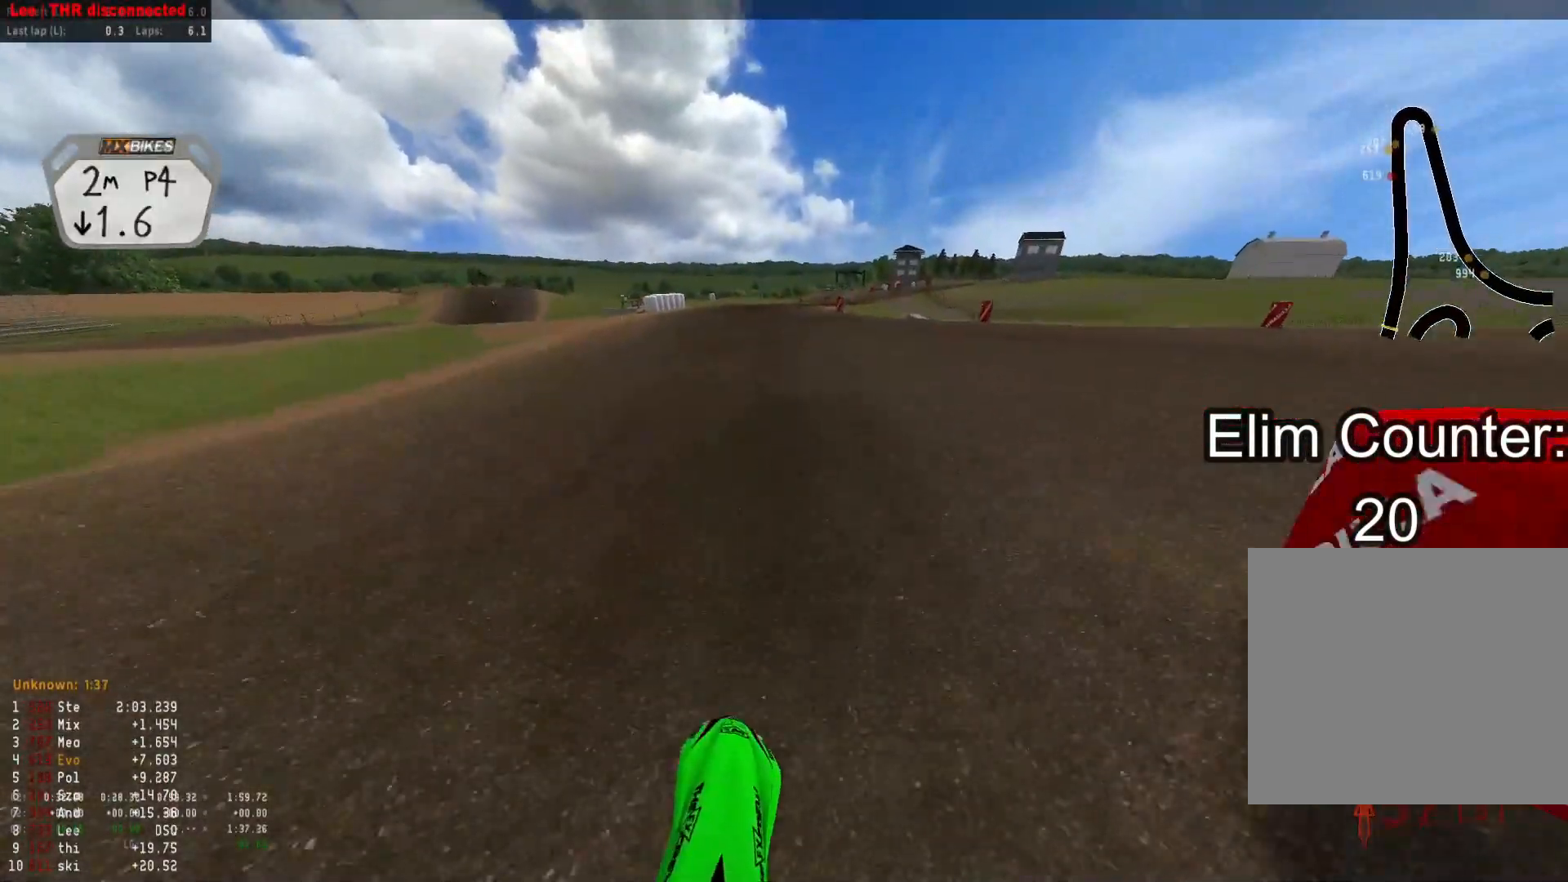
{"buttons": ["R2"], "left_stick": "up", "right_stick": "up", "events": []}
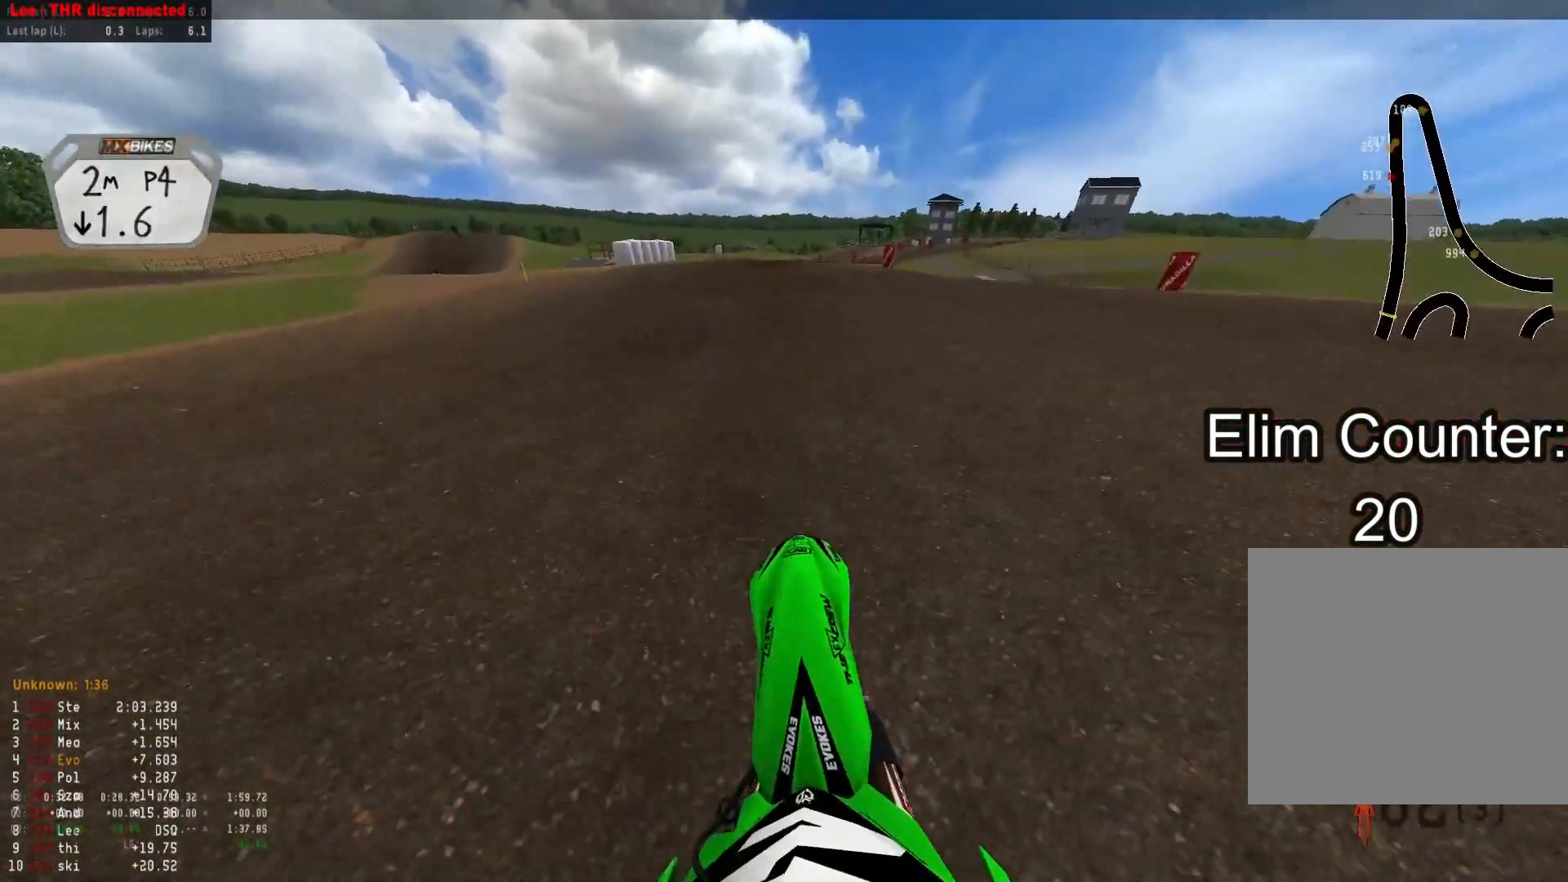
{"buttons": ["R2"], "left_stick": "center", "right_stick": "up", "events": [[33, "left_stick", "center"], [167, "right_stick", "center"], [450, "right_stick", "up"]]}
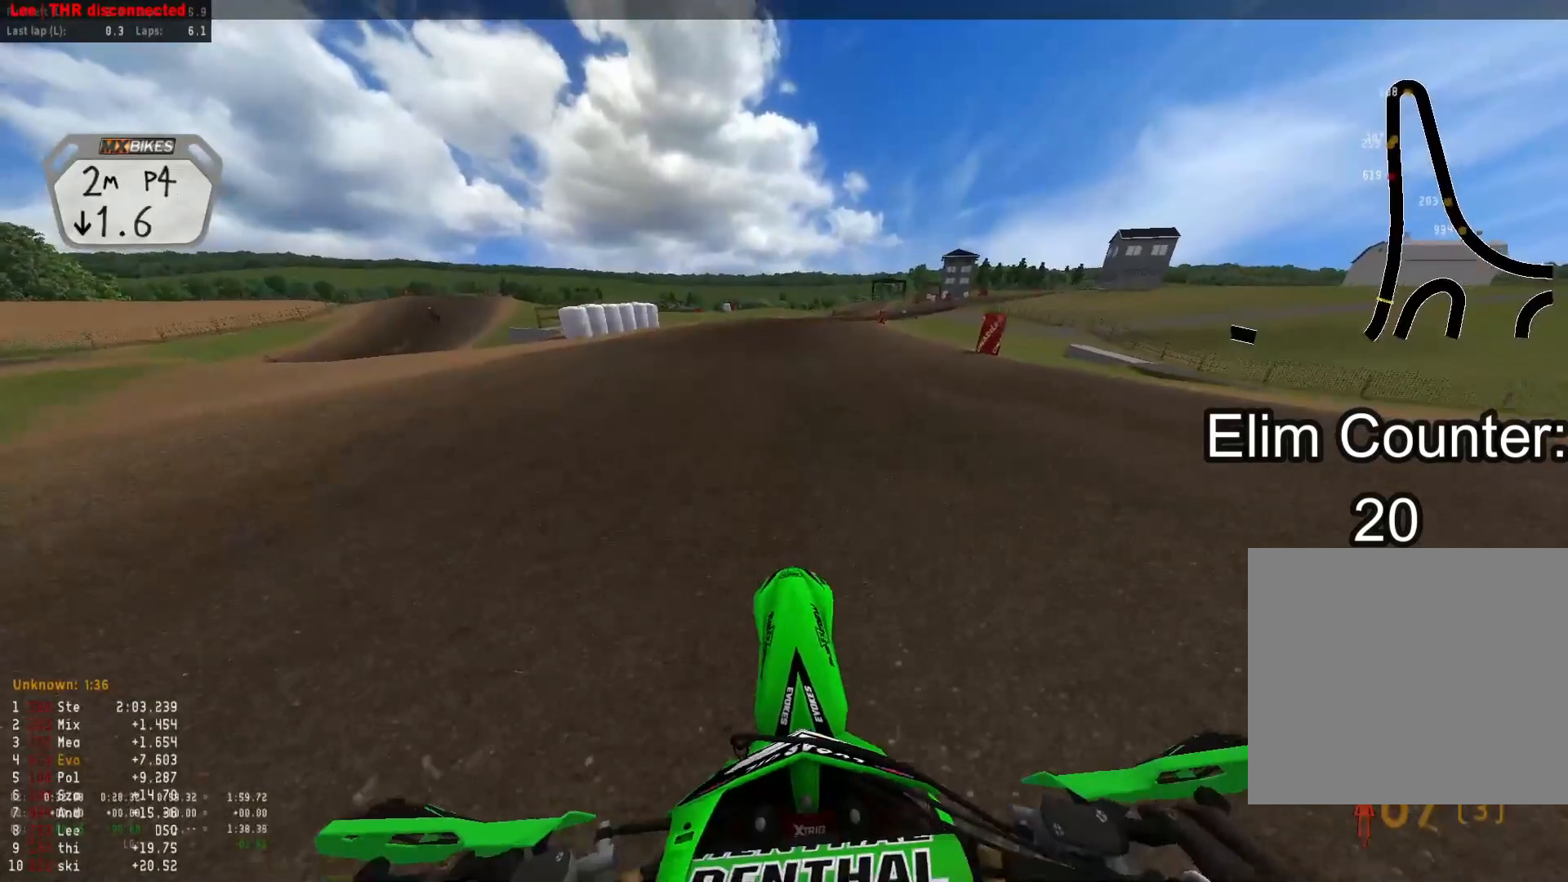
{"buttons": ["R2"], "left_stick": "center", "right_stick": "down", "events": [[350, "right_stick", "center"], [483, "right_stick", "down"]]}
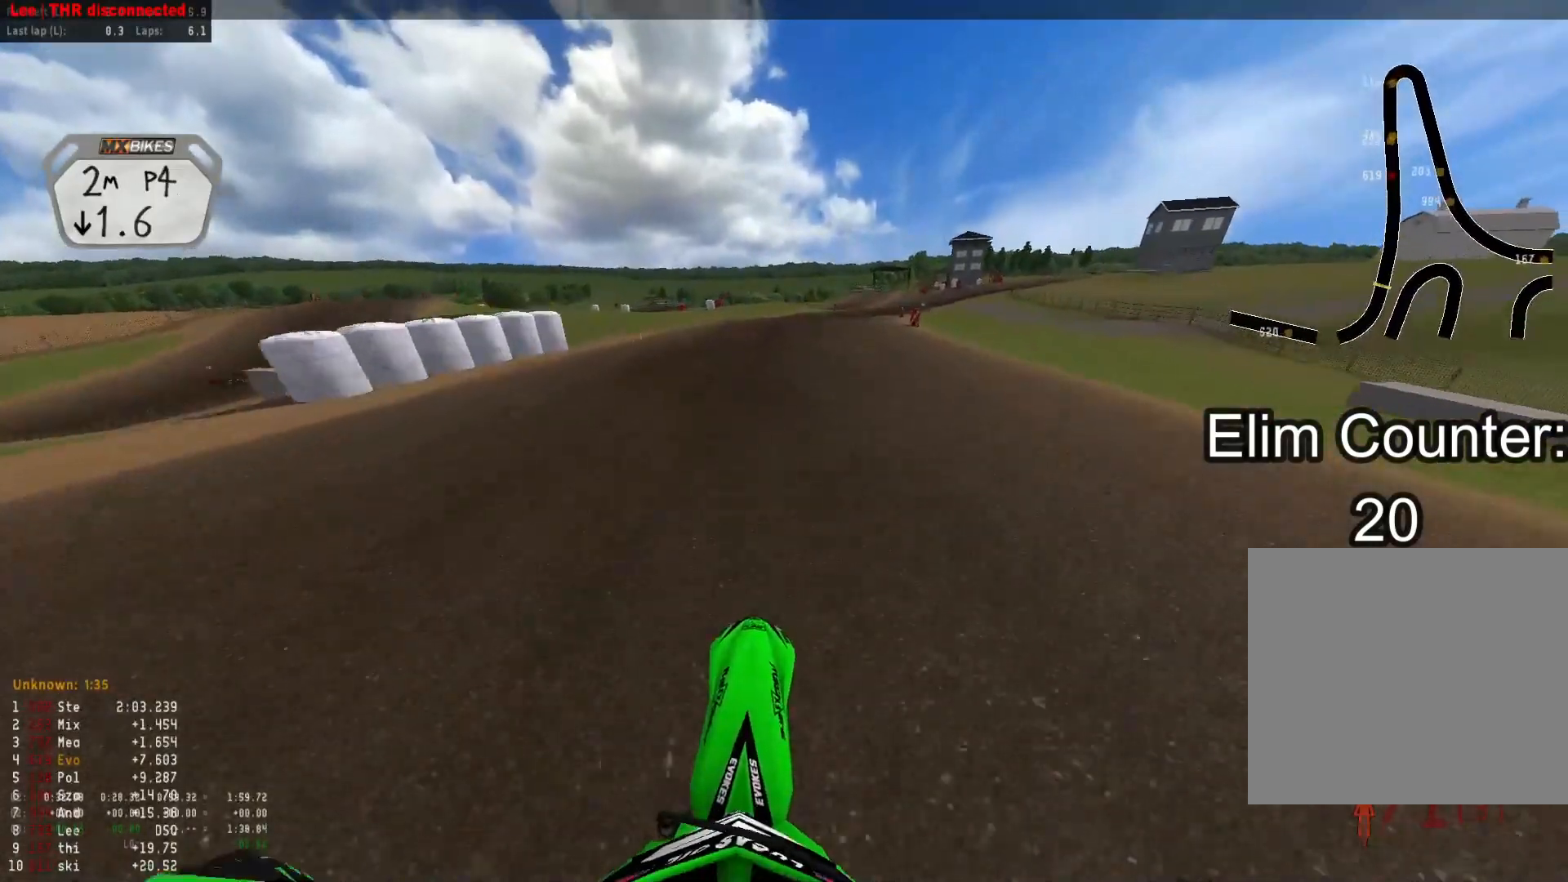
{"buttons": ["R2"], "left_stick": "down-right", "right_stick": "down-right", "events": [[100, "R1", "down"], [200, "R1", "up"], [217, "left_stick", "down-right"], [367, "right_stick", "down-right"]]}
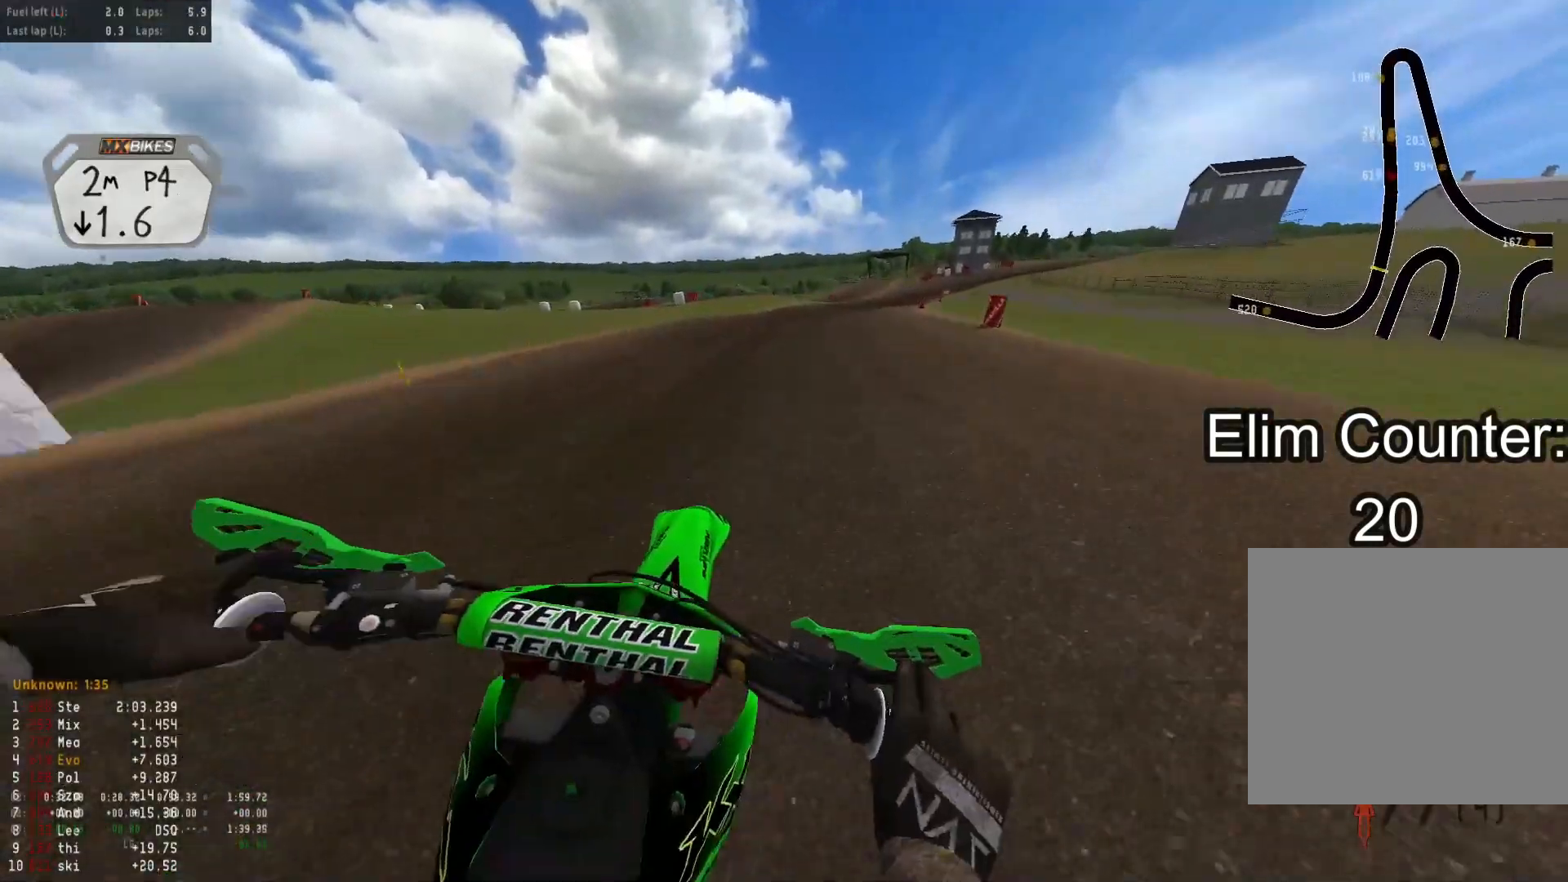
{"buttons": ["R2"], "left_stick": "down-right", "right_stick": "down", "events": [[200, "right_stick", "center"], [483, "right_stick", "down"]]}
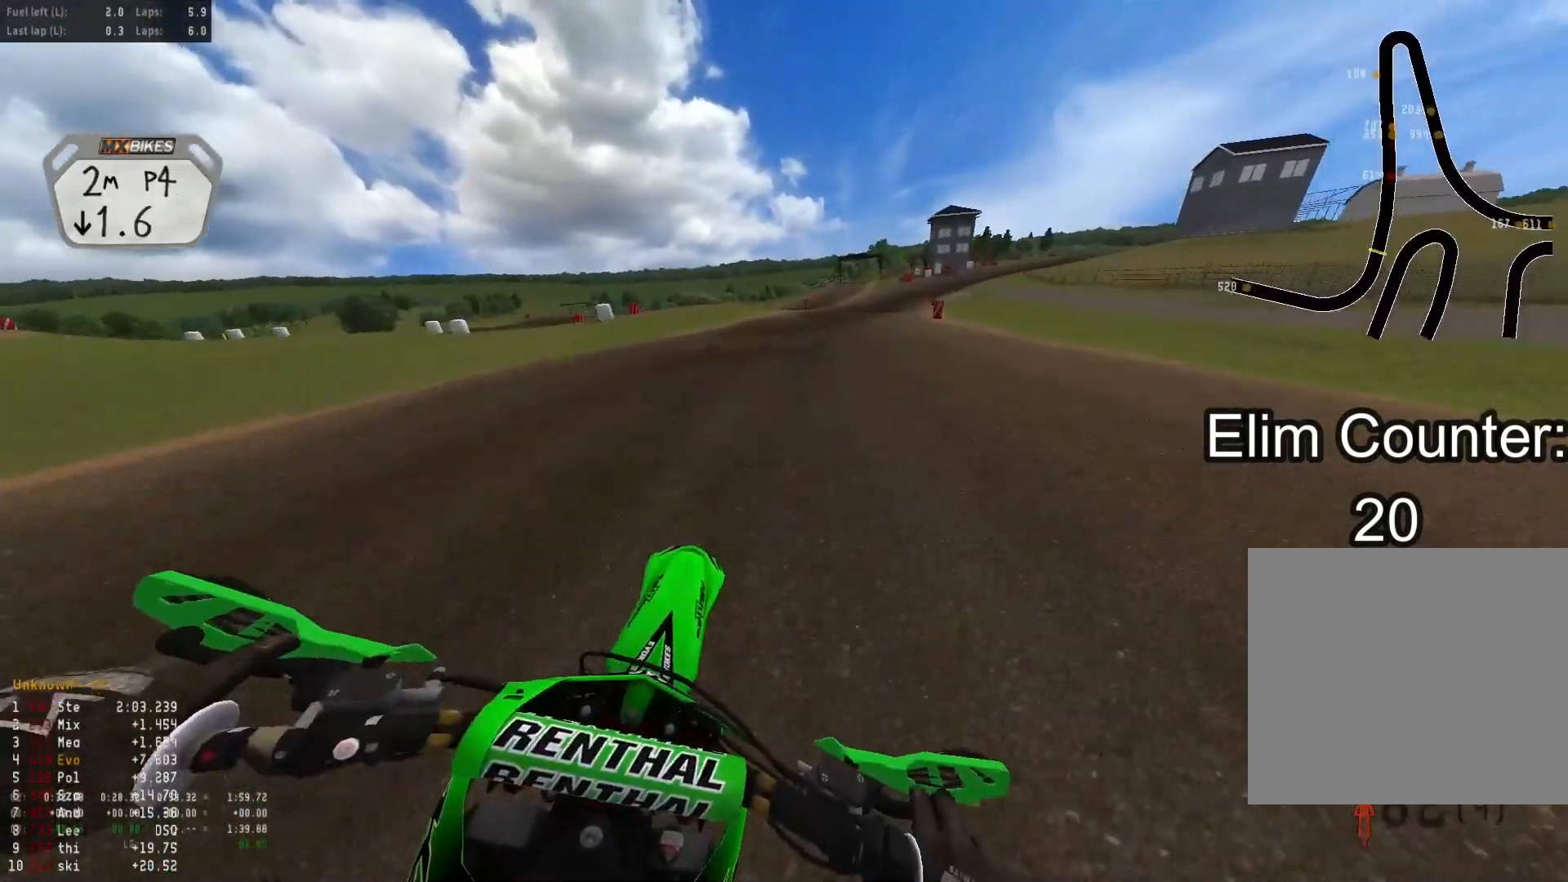
{"buttons": ["R2"], "left_stick": "down-right", "right_stick": "down", "events": []}
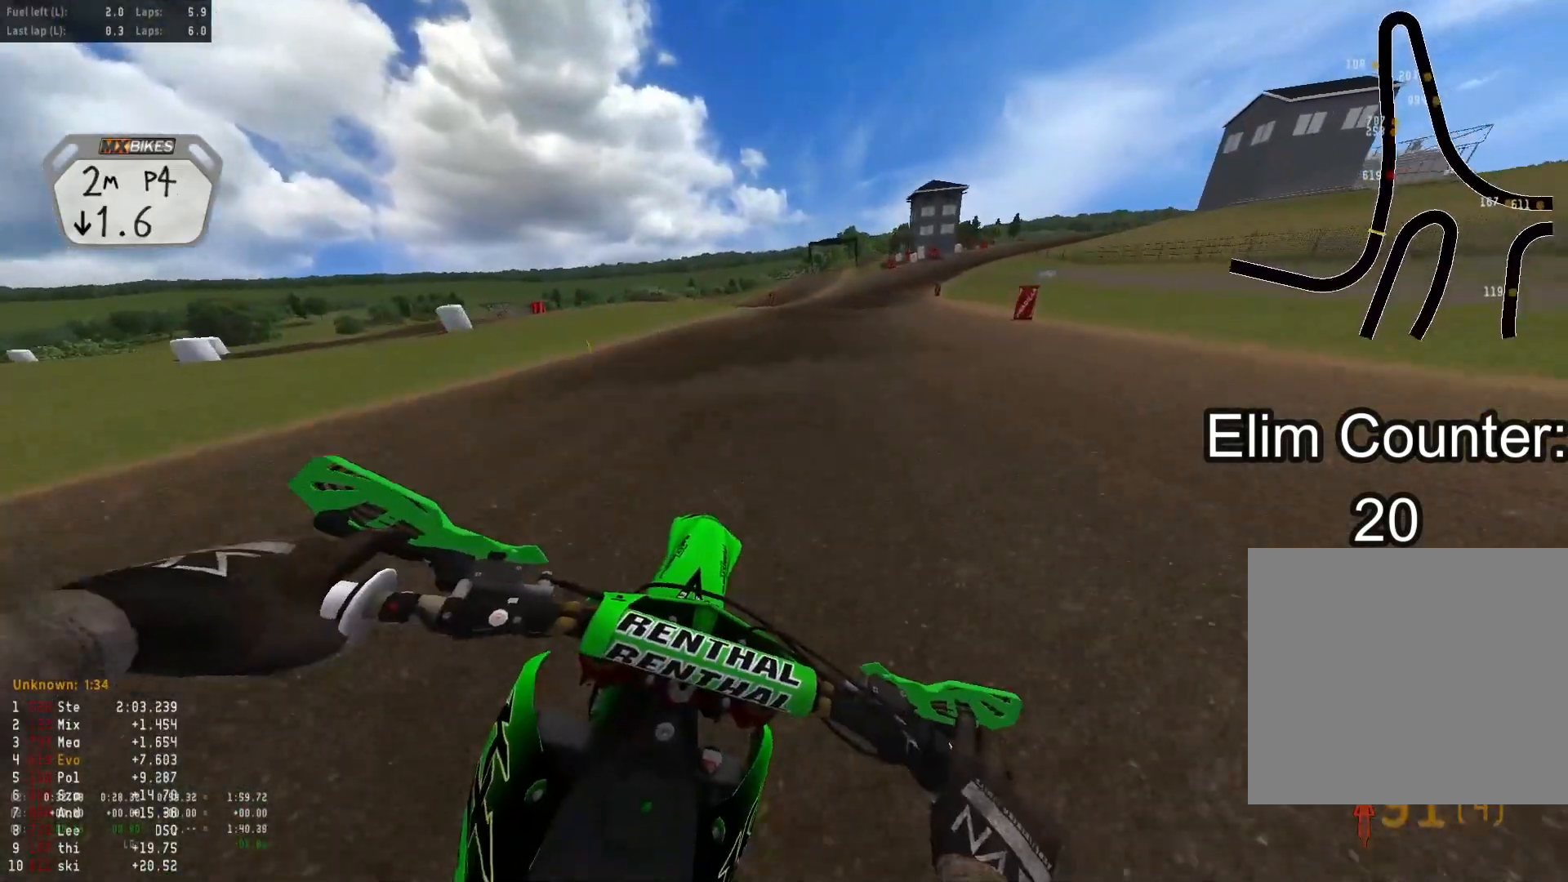
{"buttons": ["R2"], "left_stick": "down-right", "right_stick": "down", "events": []}
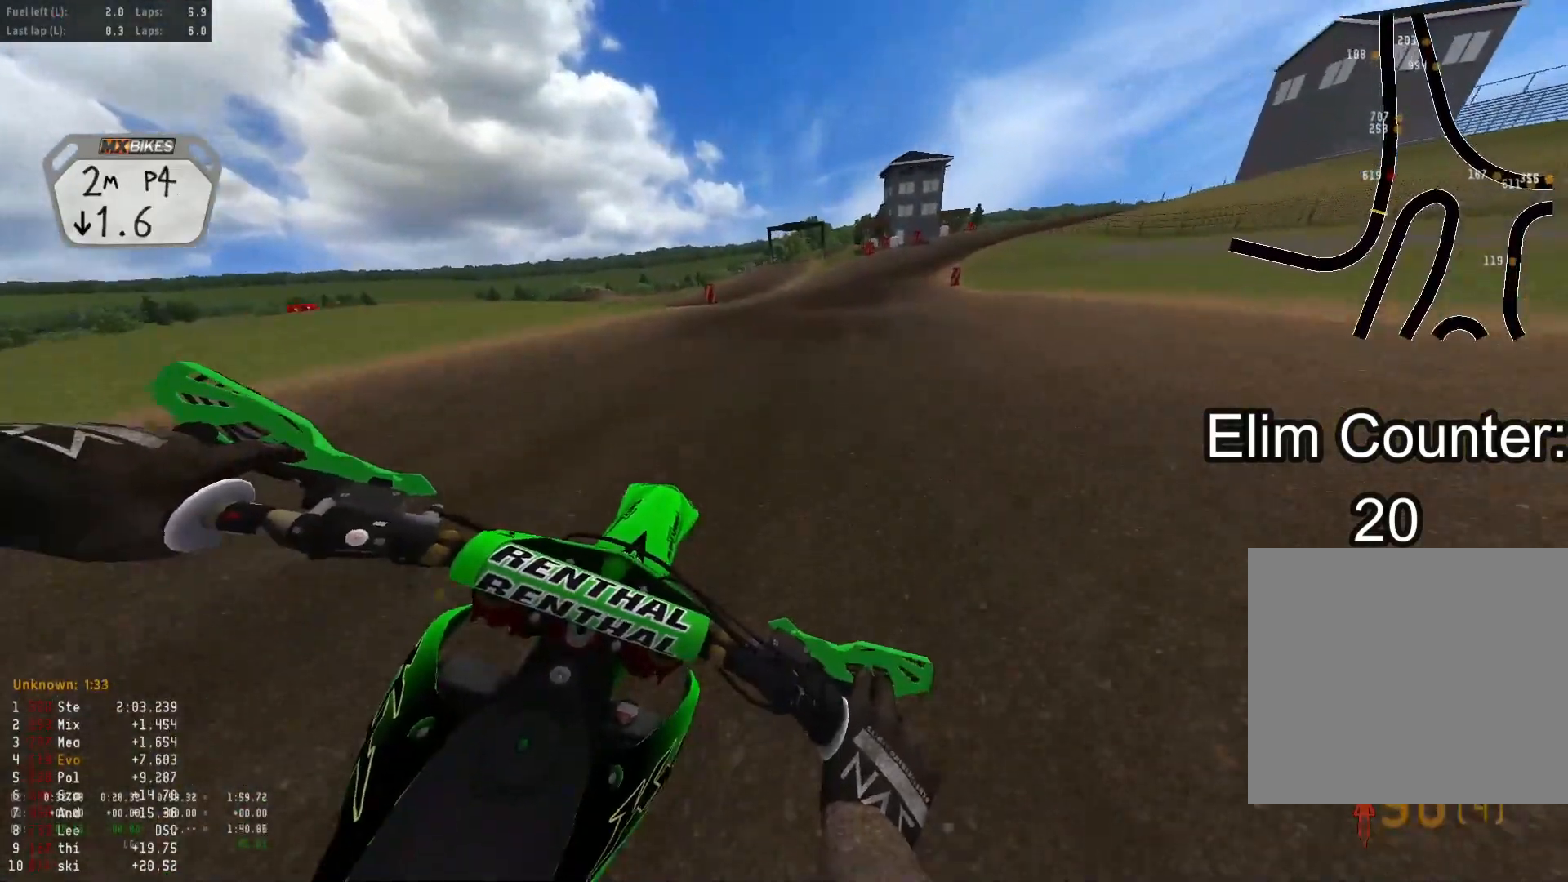
{"buttons": ["R2"], "left_stick": "down-right", "right_stick": "down-left", "events": [[283, "right_stick", "down-left"]]}
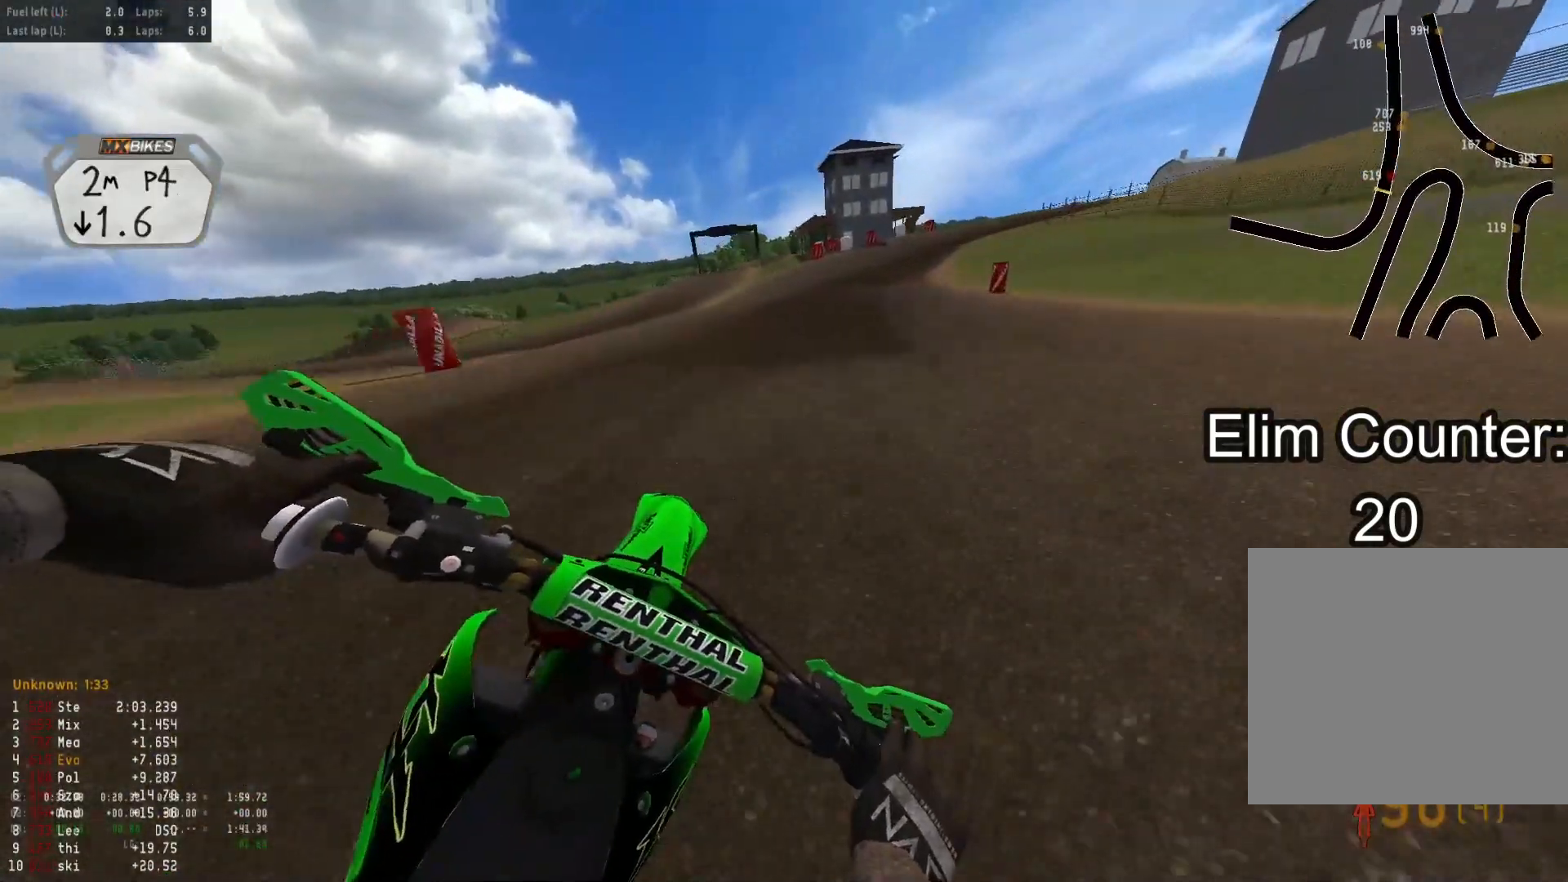
{"buttons": ["R2"], "left_stick": "down-right", "right_stick": "down-left", "events": []}
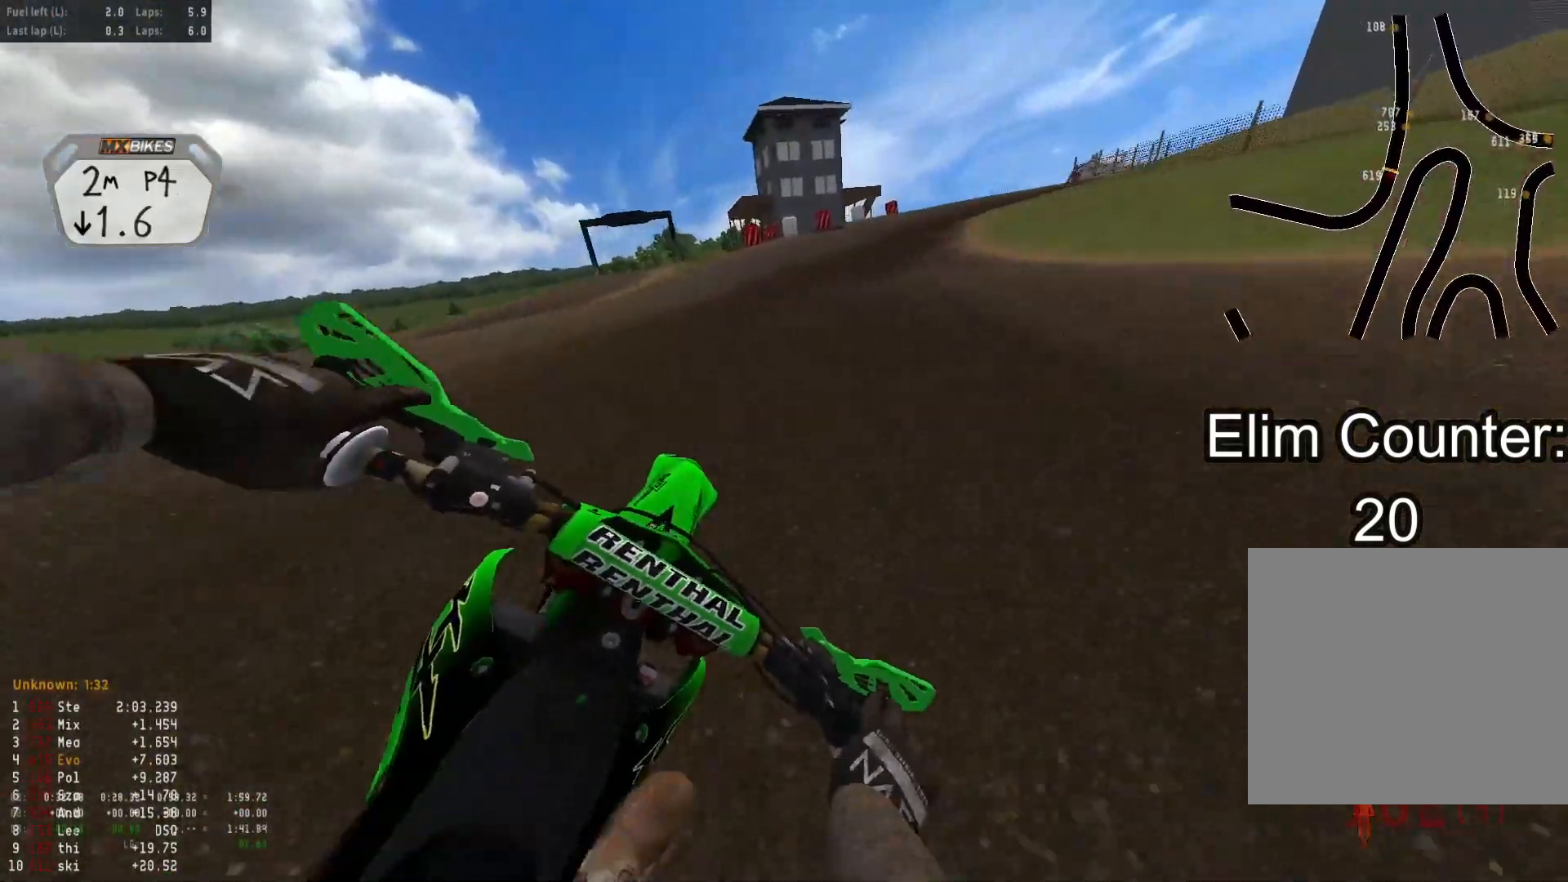
{"buttons": ["R2"], "left_stick": "down-right", "right_stick": "down-left", "events": []}
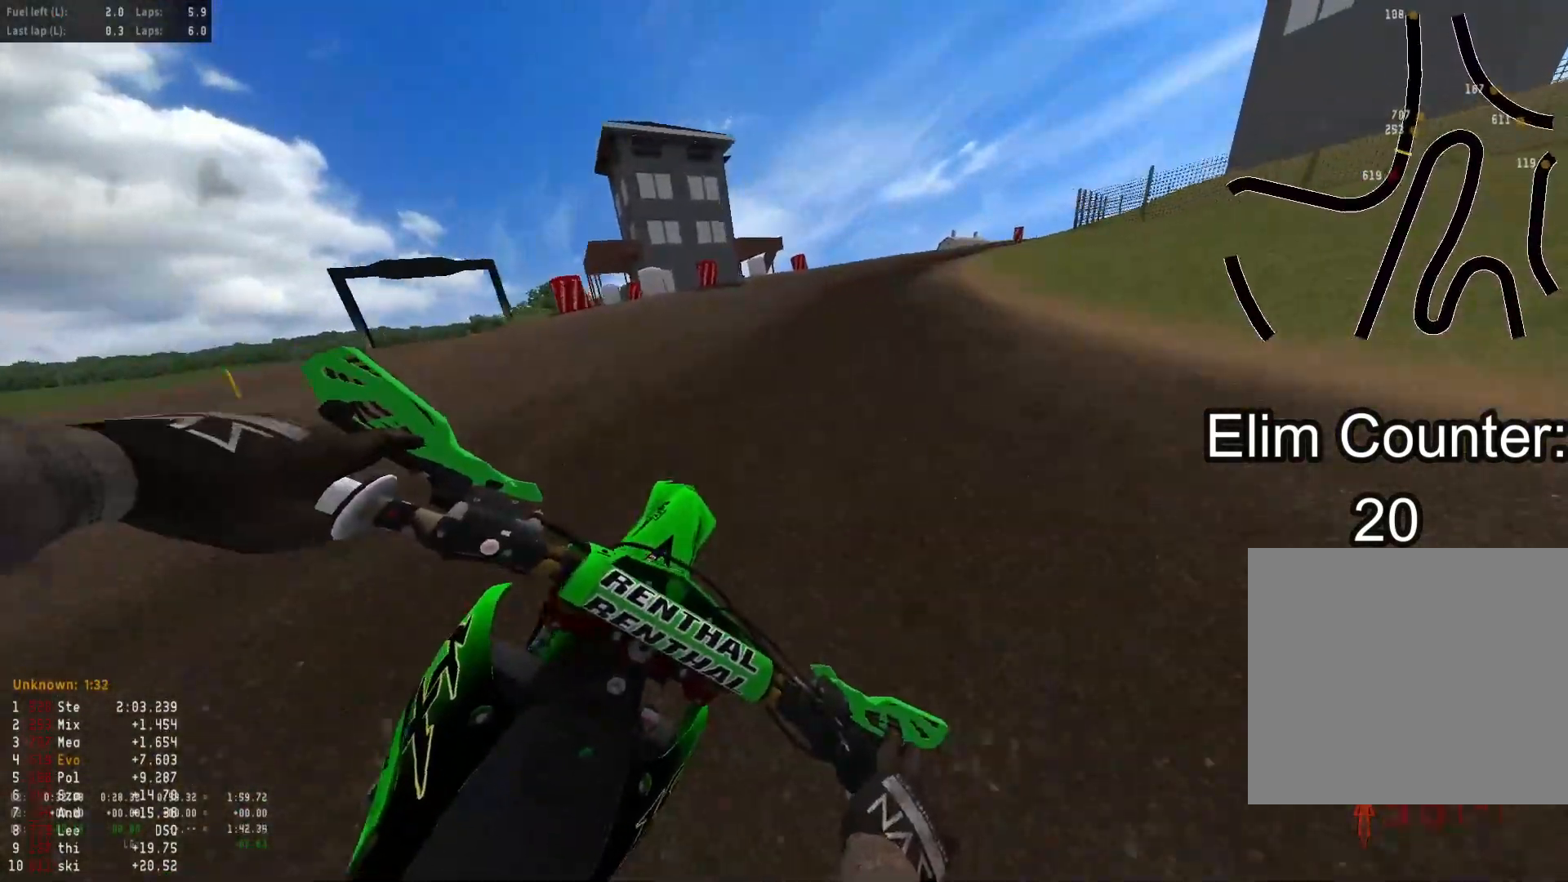
{"buttons": ["R2"], "left_stick": "down-right", "right_stick": "down-left", "events": []}